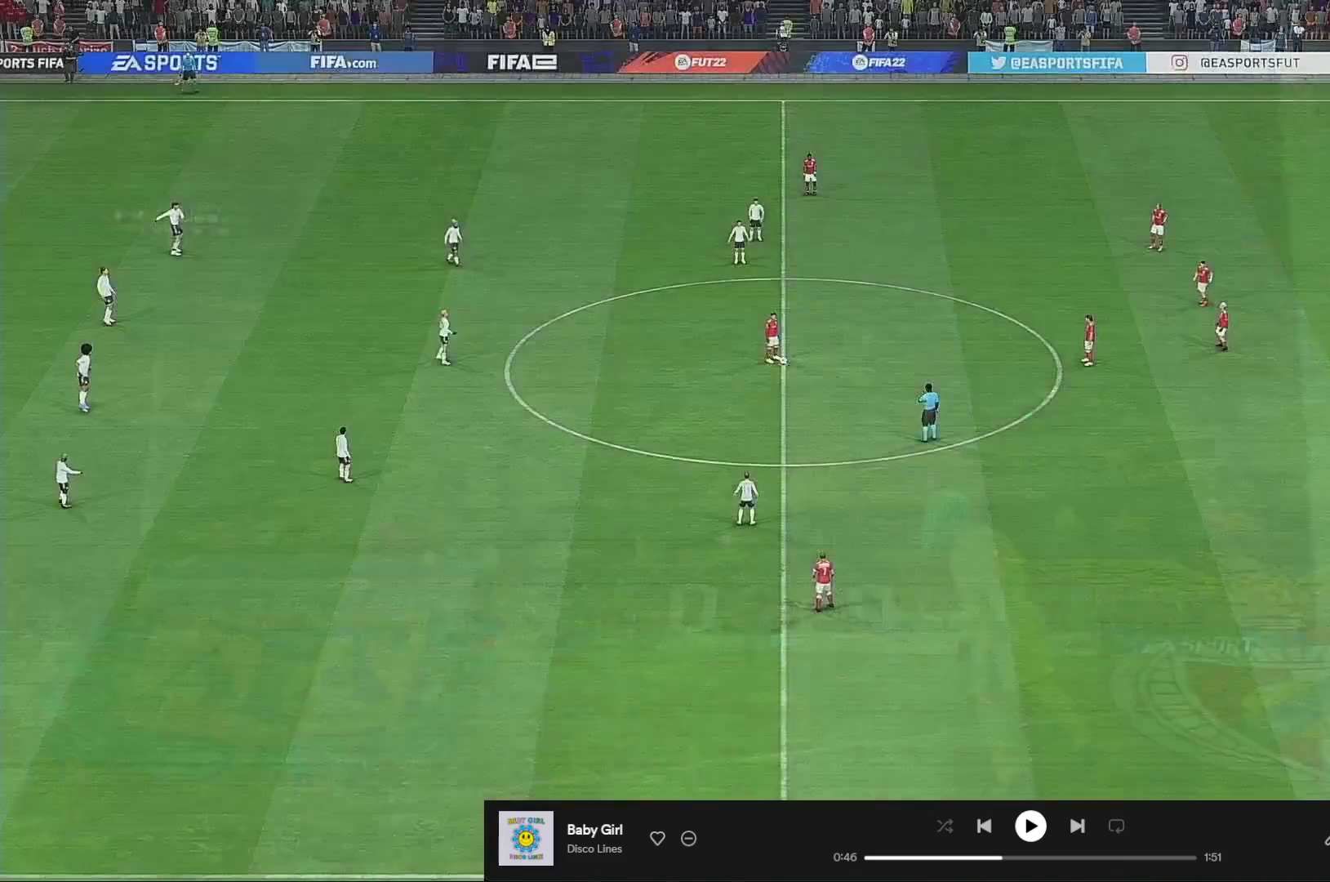
Gameplay with a controller (Xbox layout); each line is a JSON object with the inputs held at the frame after it. "events" lists button and stick changes between this image and that frame as [ms after this image, input, new state], when the widget could be followed in between. Not read: L3 R3.
{"buttons": ["L1"], "left_stick": "center", "right_stick": "center", "events": []}
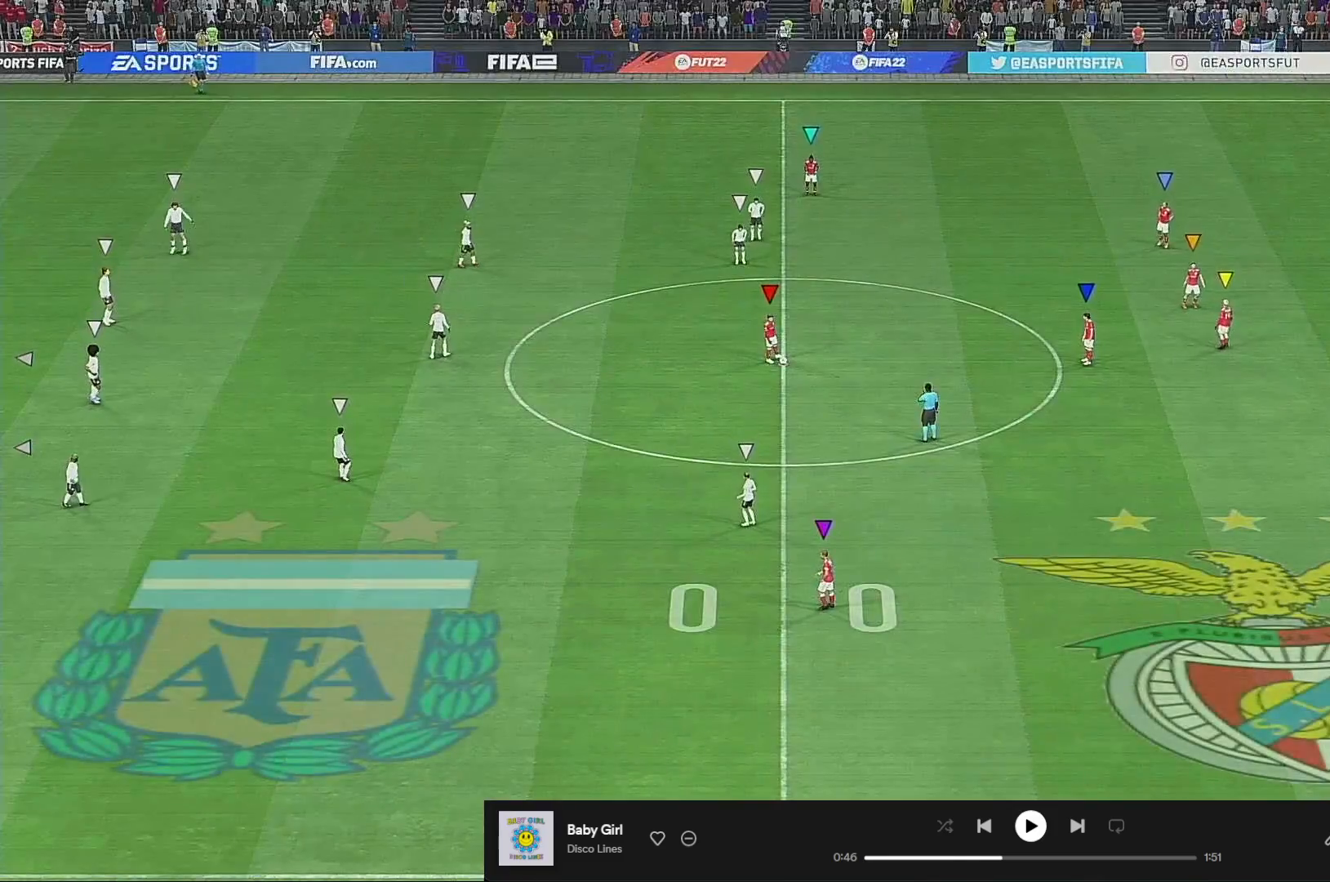
{"buttons": [], "left_stick": "left", "right_stick": "center", "events": [[100, "L1", "up"], [100, "left_stick", "up-left"], [300, "left_stick", "left"]]}
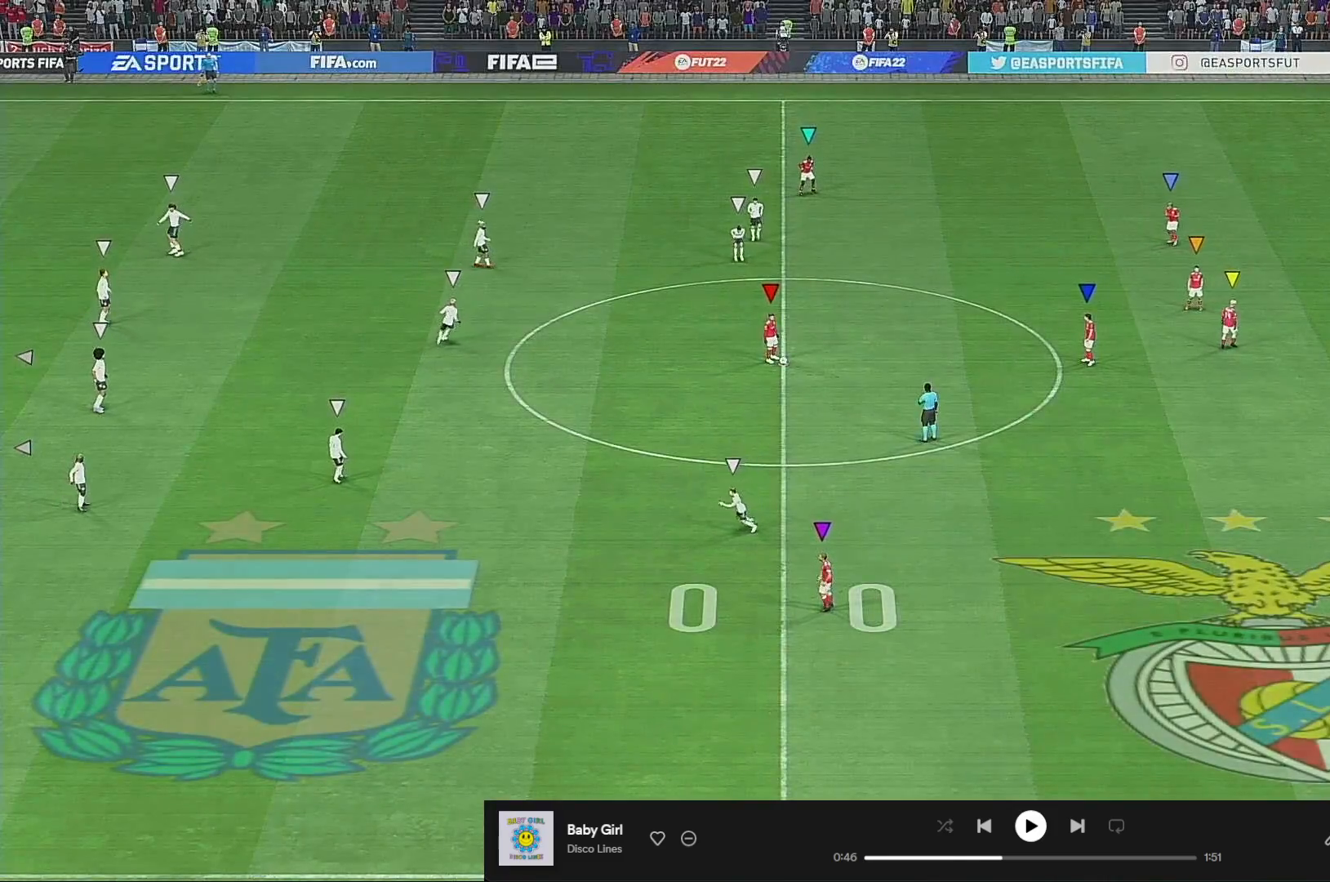
{"buttons": [], "left_stick": "down-left", "right_stick": "center", "events": [[67, "left_stick", "center"], [367, "left_stick", "left"], [433, "left_stick", "down-left"]]}
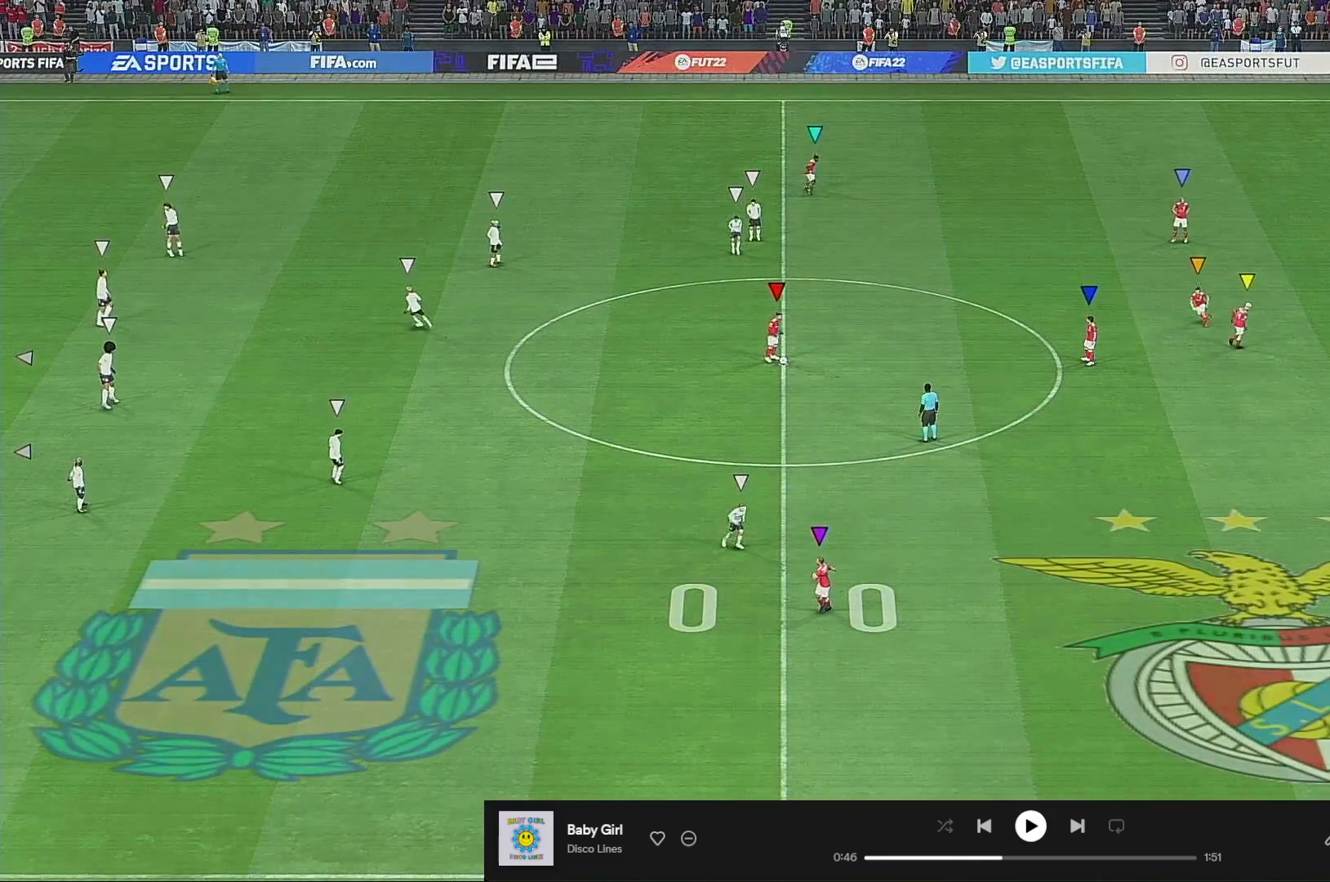
{"buttons": [], "left_stick": "up-left", "right_stick": "center", "events": [[167, "left_stick", "down"], [433, "left_stick", "left"], [500, "left_stick", "up-left"]]}
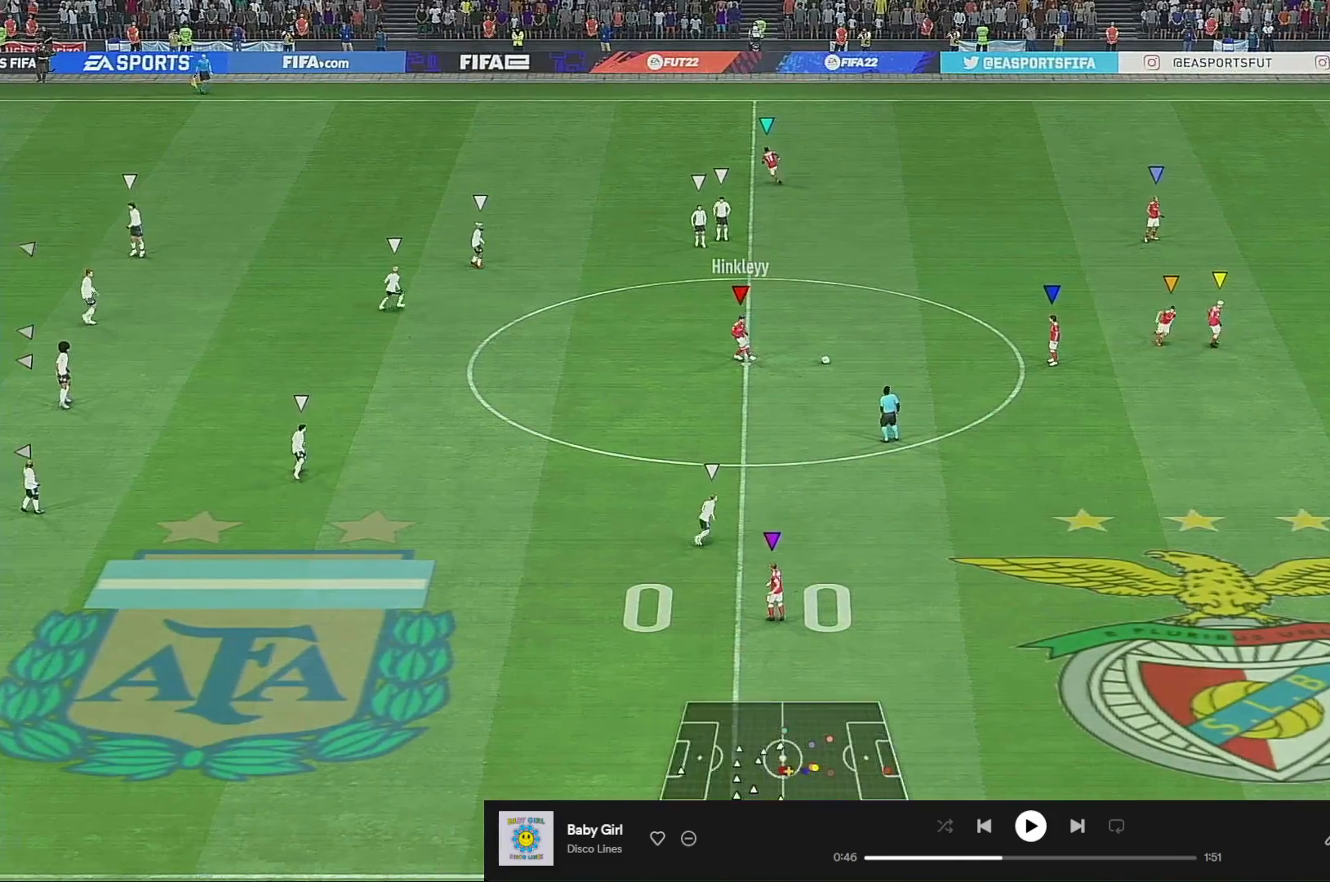
{"buttons": [], "left_stick": "center", "right_stick": "center", "events": [[133, "left_stick", "up"], [267, "left_stick", "up-right"], [467, "left_stick", "center"]]}
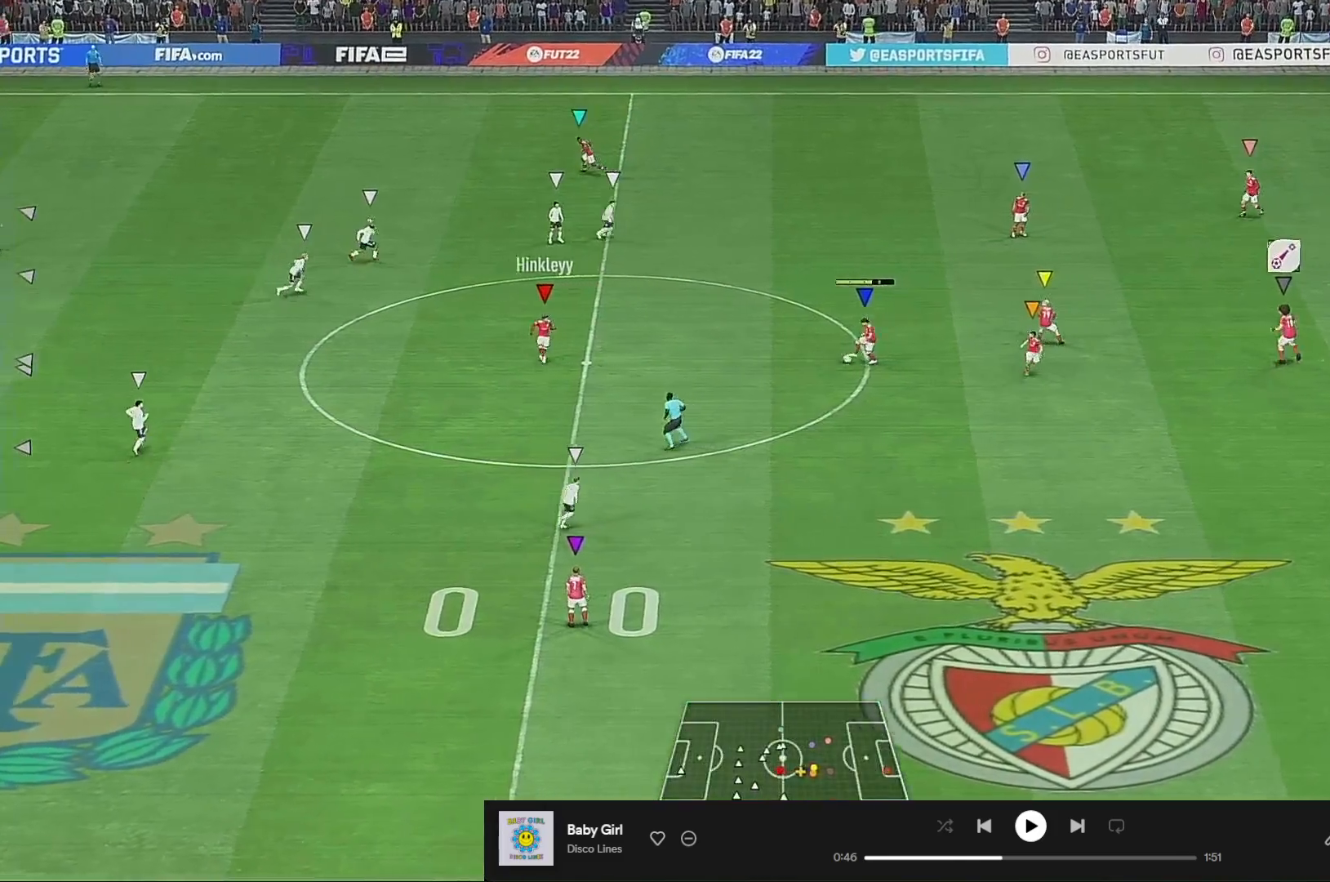
{"buttons": [], "left_stick": "center", "right_stick": "center", "events": [[83, "left_stick", "down-right"], [300, "left_stick", "center"]]}
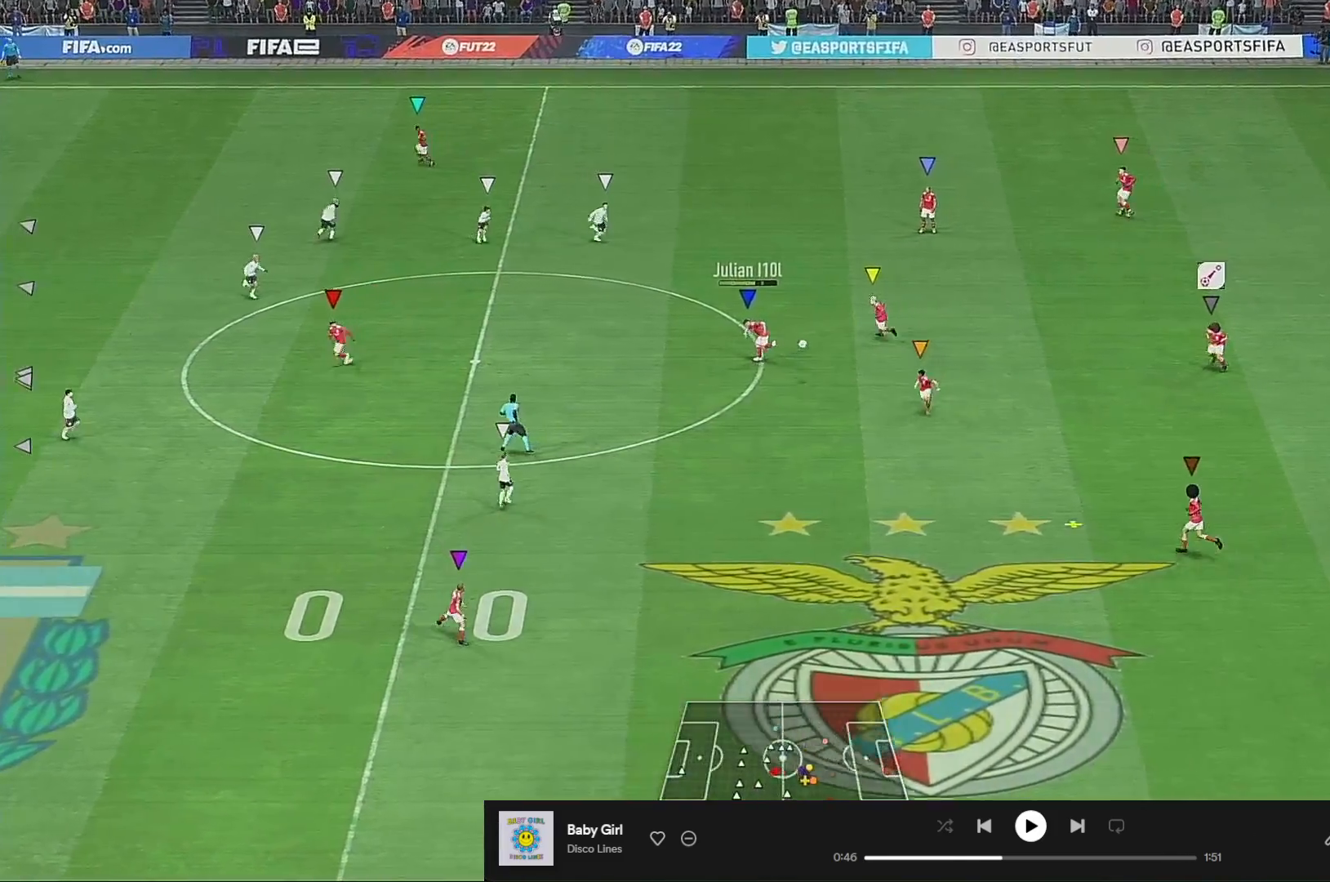
{"buttons": [], "left_stick": "down-right", "right_stick": "center", "events": [[33, "left_stick", "down-right"], [133, "left_stick", "right"], [233, "left_stick", "center"], [433, "left_stick", "down-right"]]}
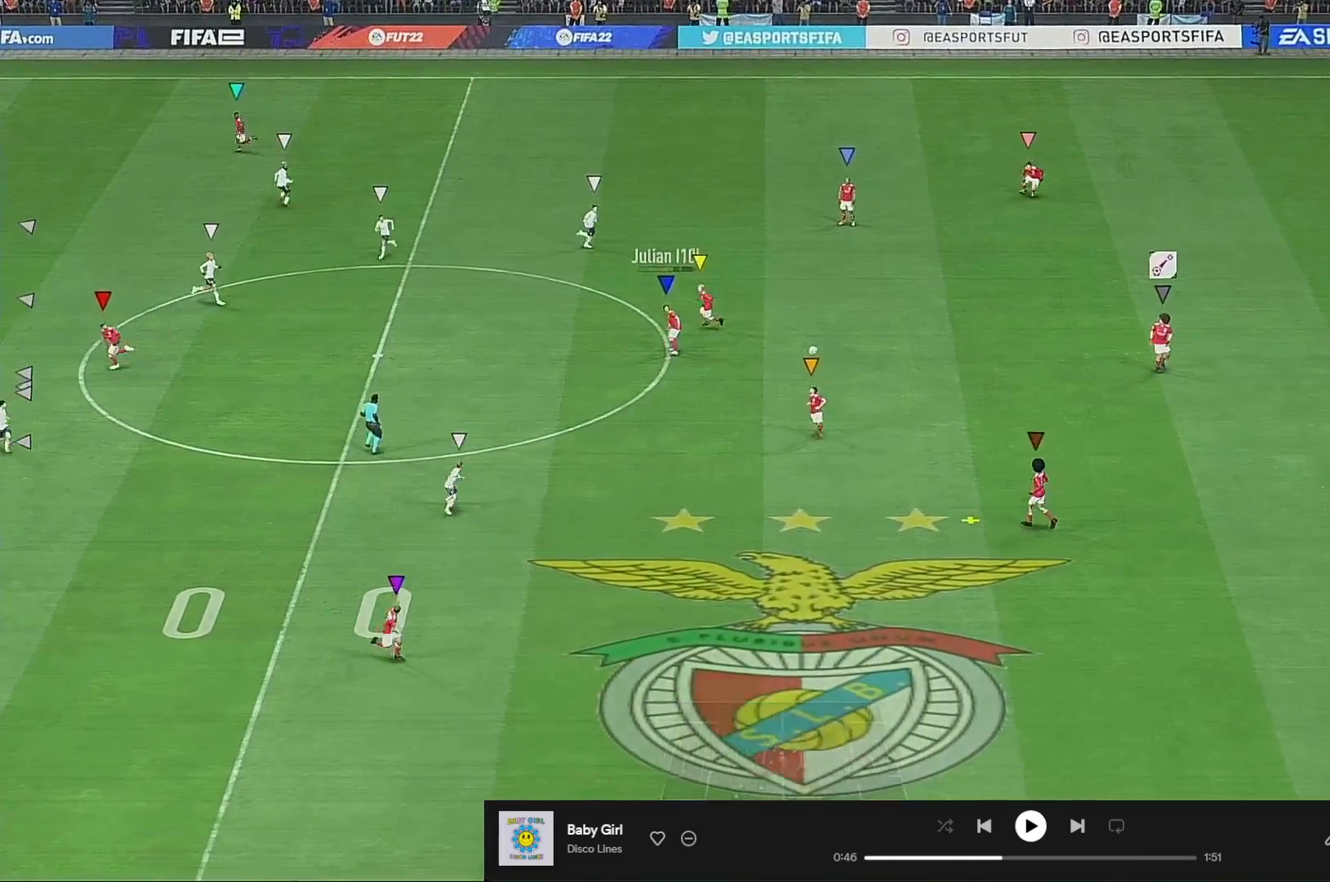
{"buttons": [], "left_stick": "center", "right_stick": "center", "events": [[167, "left_stick", "center"]]}
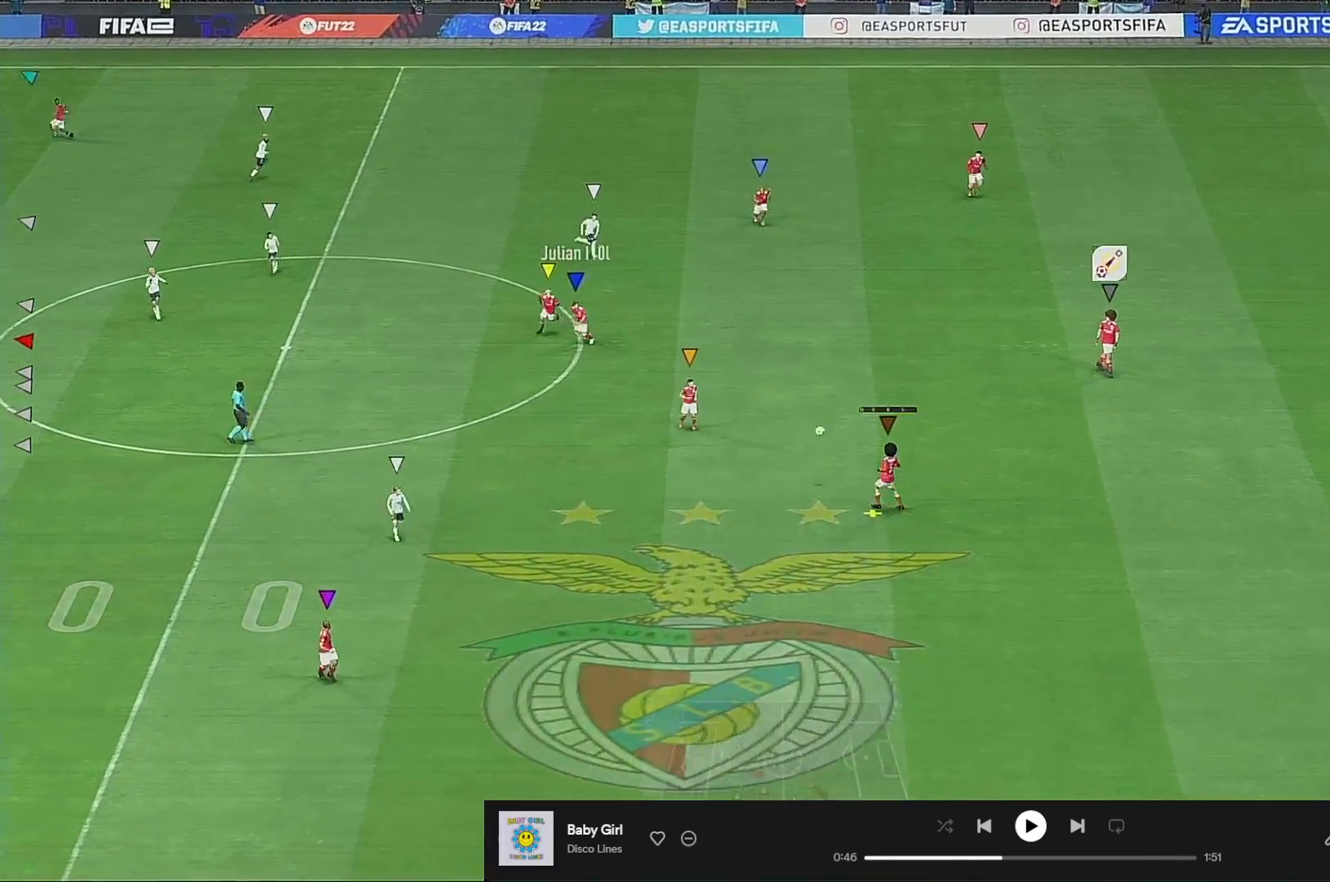
{"buttons": [], "left_stick": "center", "right_stick": "center", "events": []}
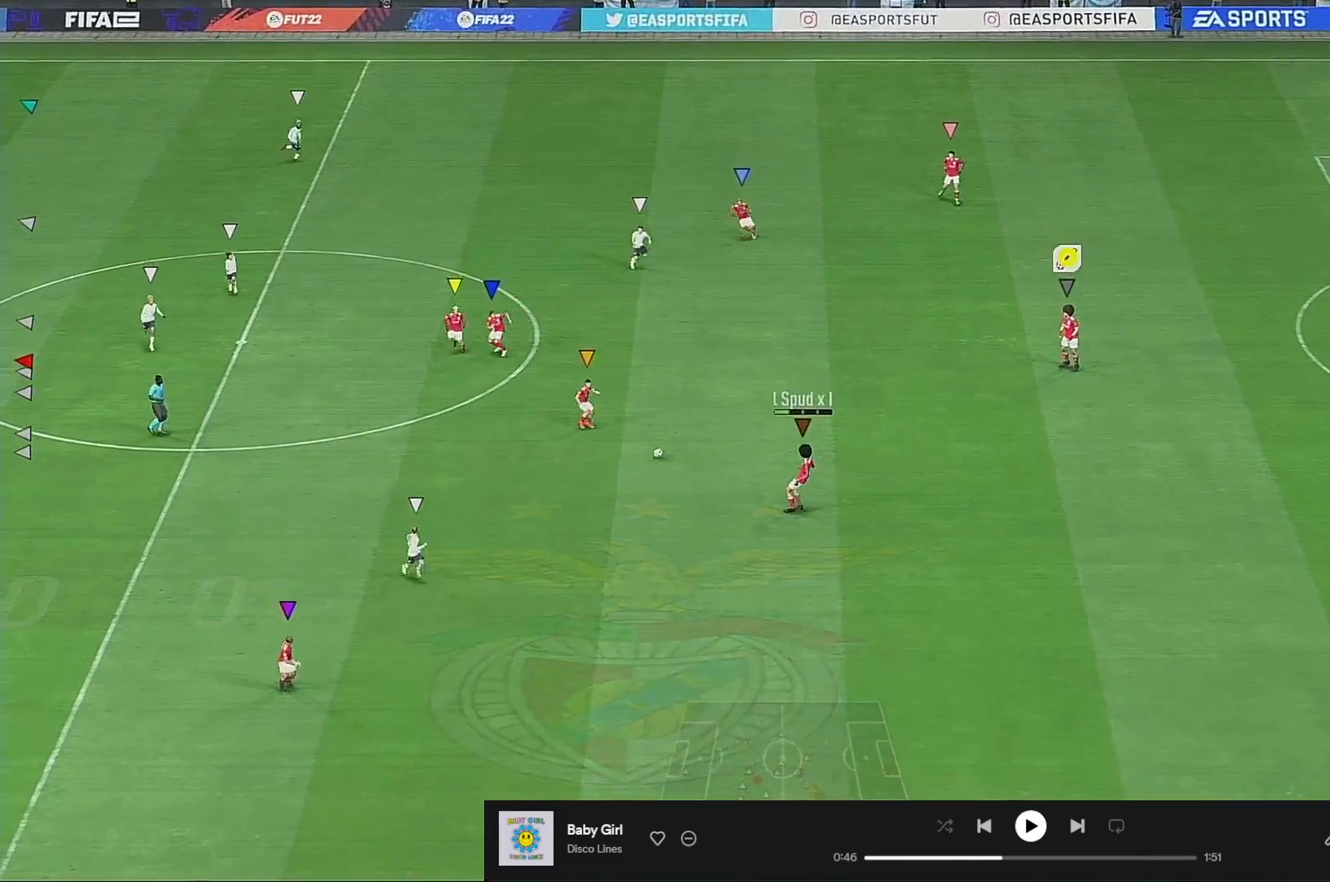
{"buttons": [], "left_stick": "left", "right_stick": "center", "events": [[233, "left_stick", "left"]]}
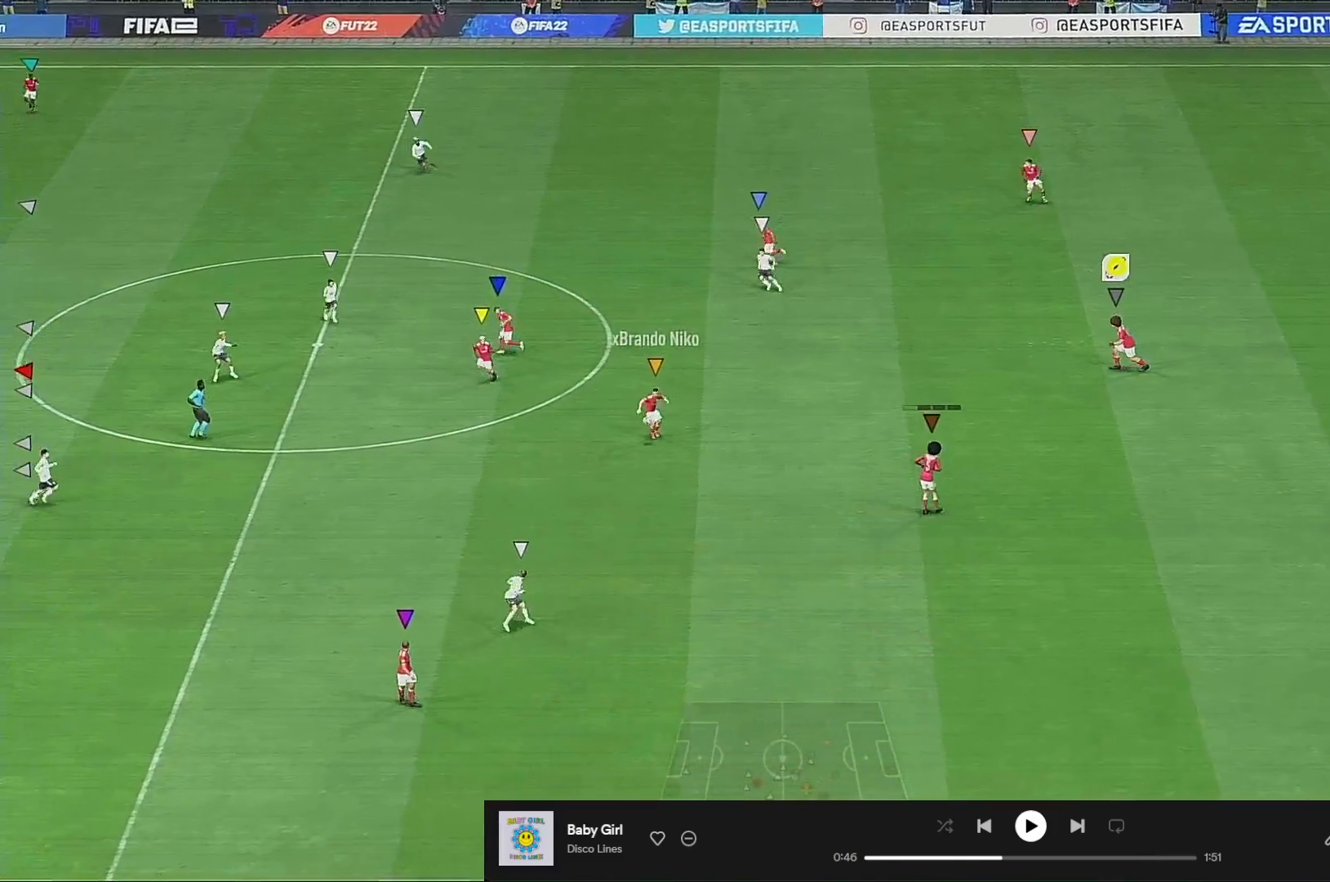
{"buttons": [], "left_stick": "left", "right_stick": "center"}
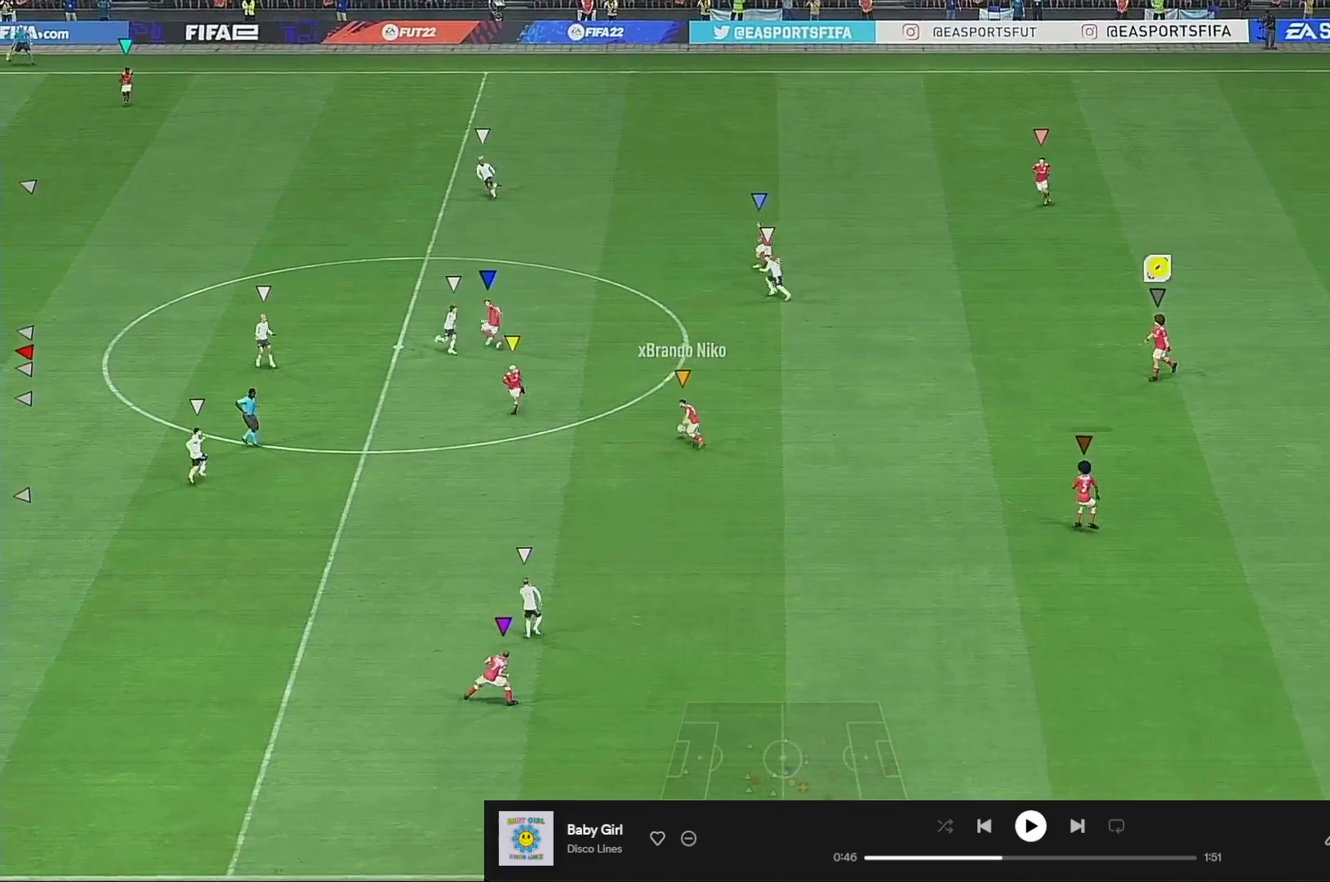
{"buttons": [], "left_stick": "left", "right_stick": "center", "events": []}
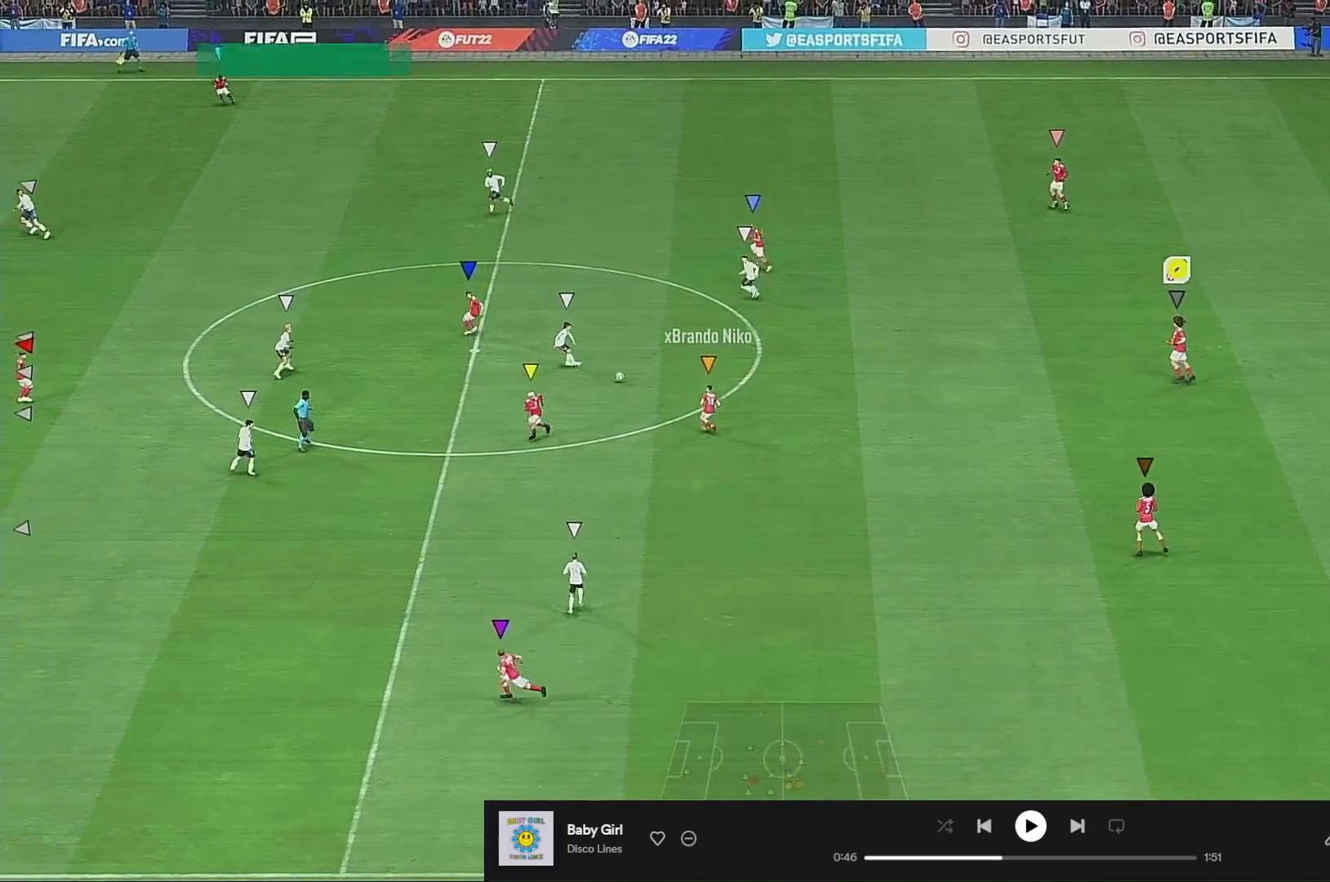
{"buttons": [], "left_stick": "center", "right_stick": "center", "events": [[100, "left_stick", "center"]]}
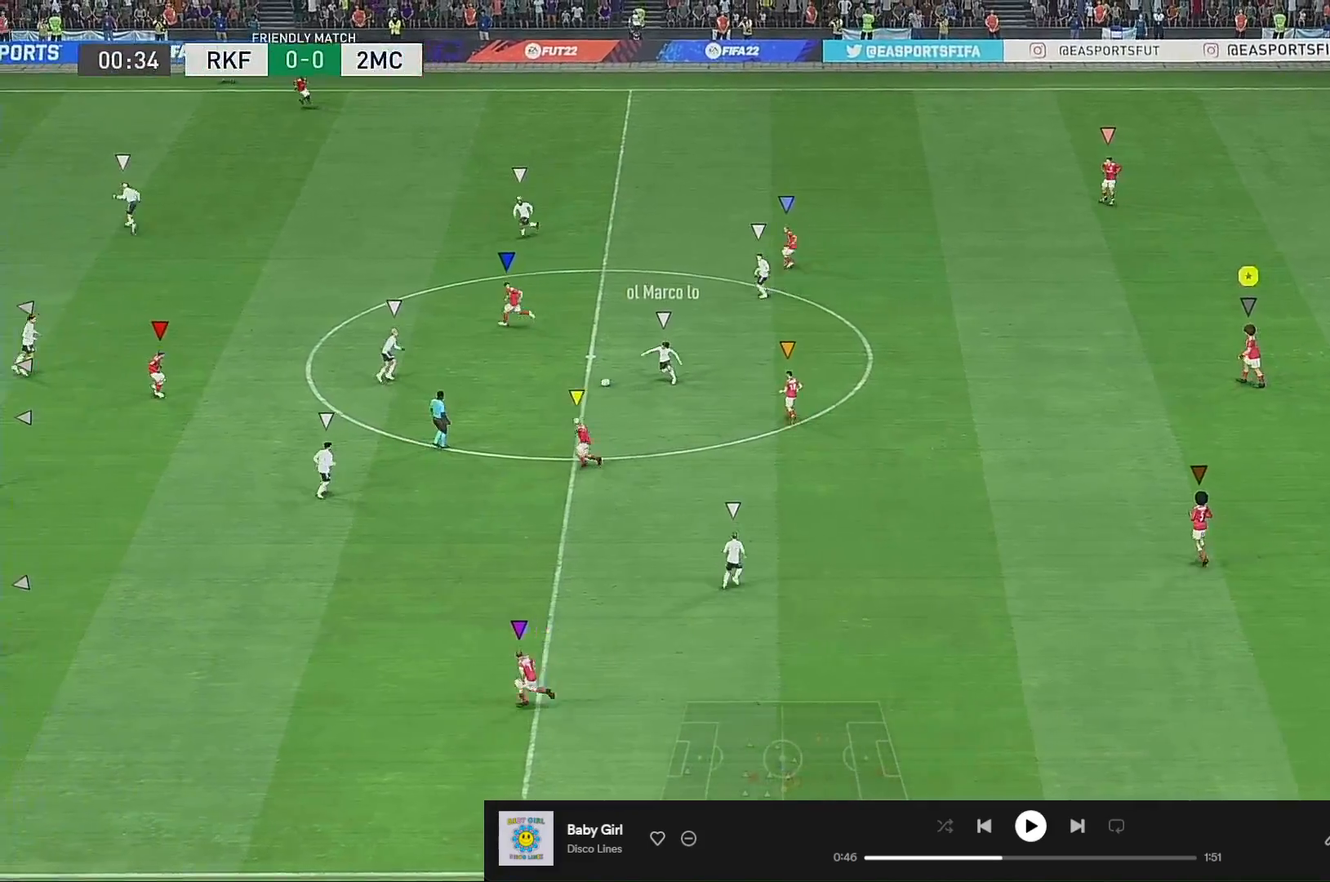
{"buttons": [], "left_stick": "up-left", "right_stick": "center", "events": [[83, "left_stick", "up-left"], [200, "left_stick", "left"], [300, "left_stick", "up-left"]]}
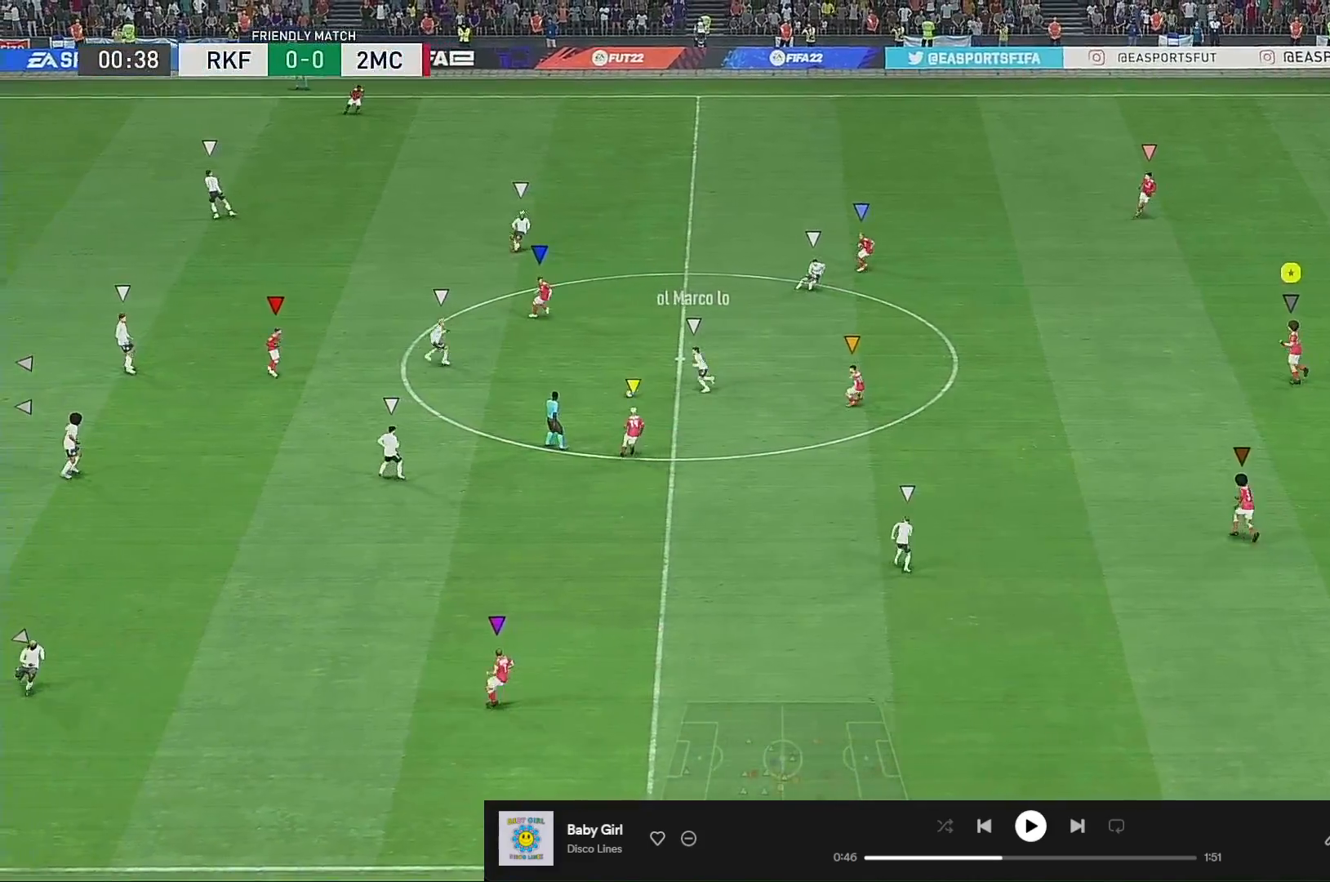
{"buttons": [], "left_stick": "up-left", "right_stick": "center", "events": []}
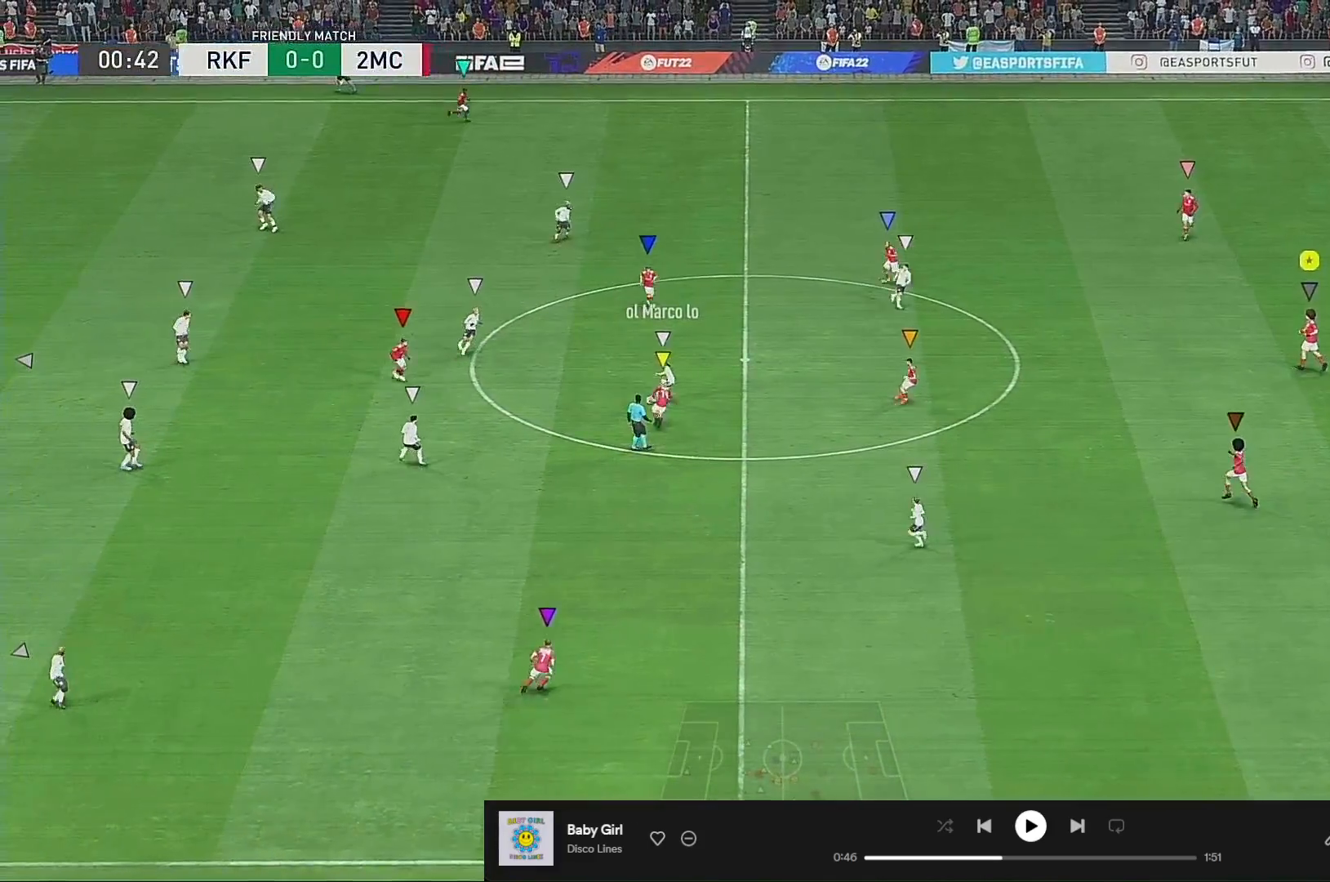
{"buttons": [], "left_stick": "center", "right_stick": "center", "events": [[167, "left_stick", "center"]]}
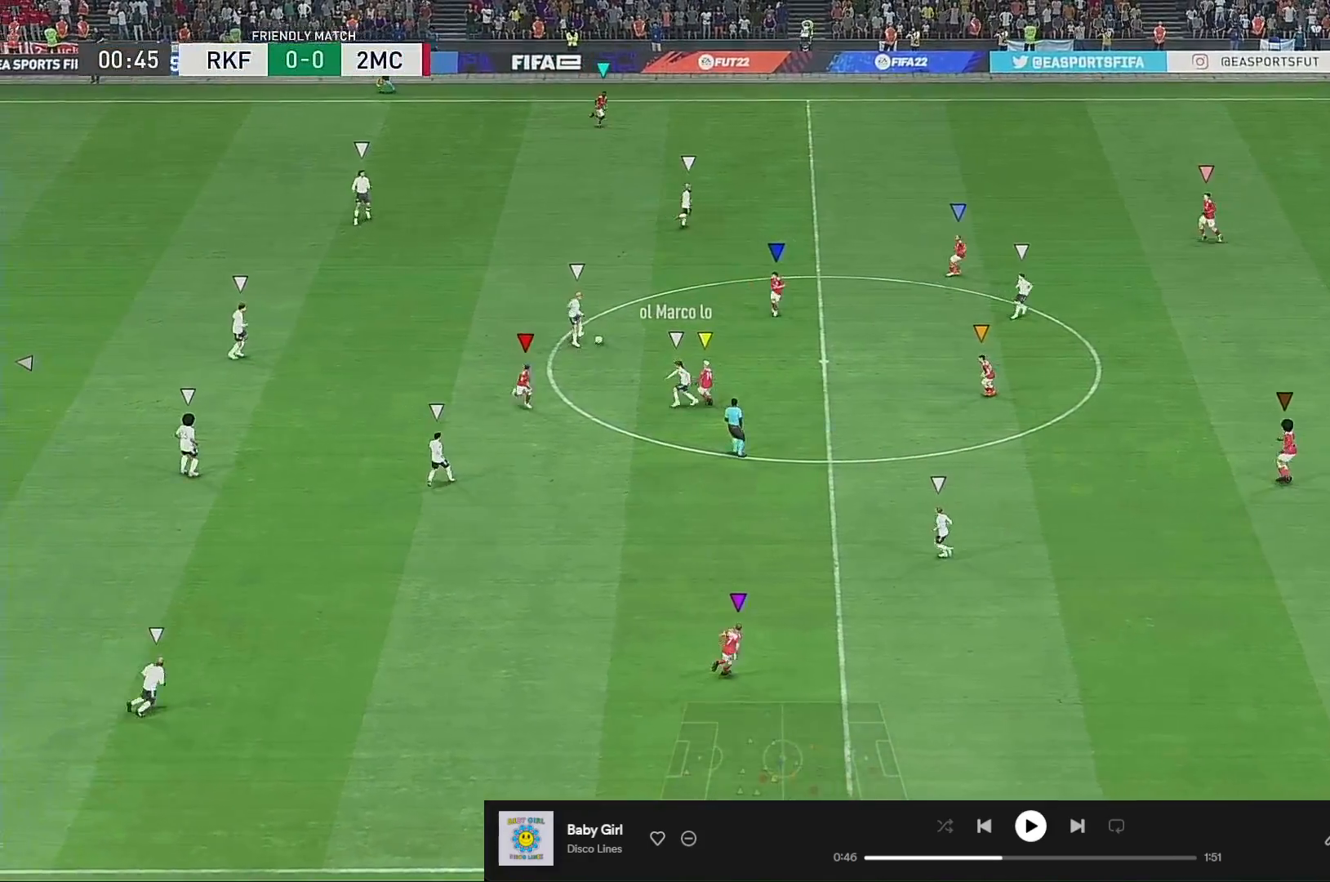
{"buttons": [], "left_stick": "up-left", "right_stick": "center", "events": [[267, "left_stick", "up-left"]]}
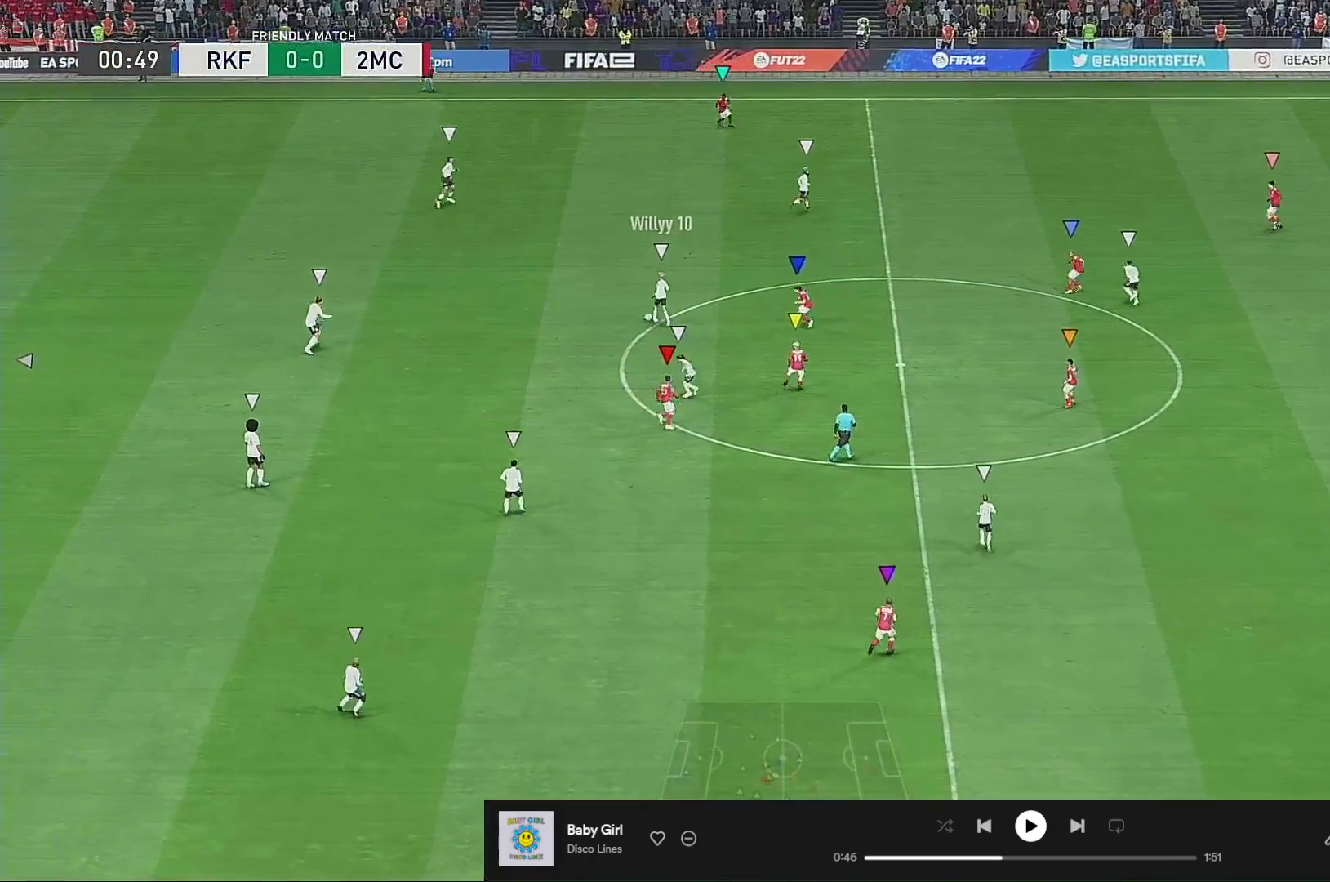
{"buttons": [], "left_stick": "up", "right_stick": "center", "events": [[433, "left_stick", "up"]]}
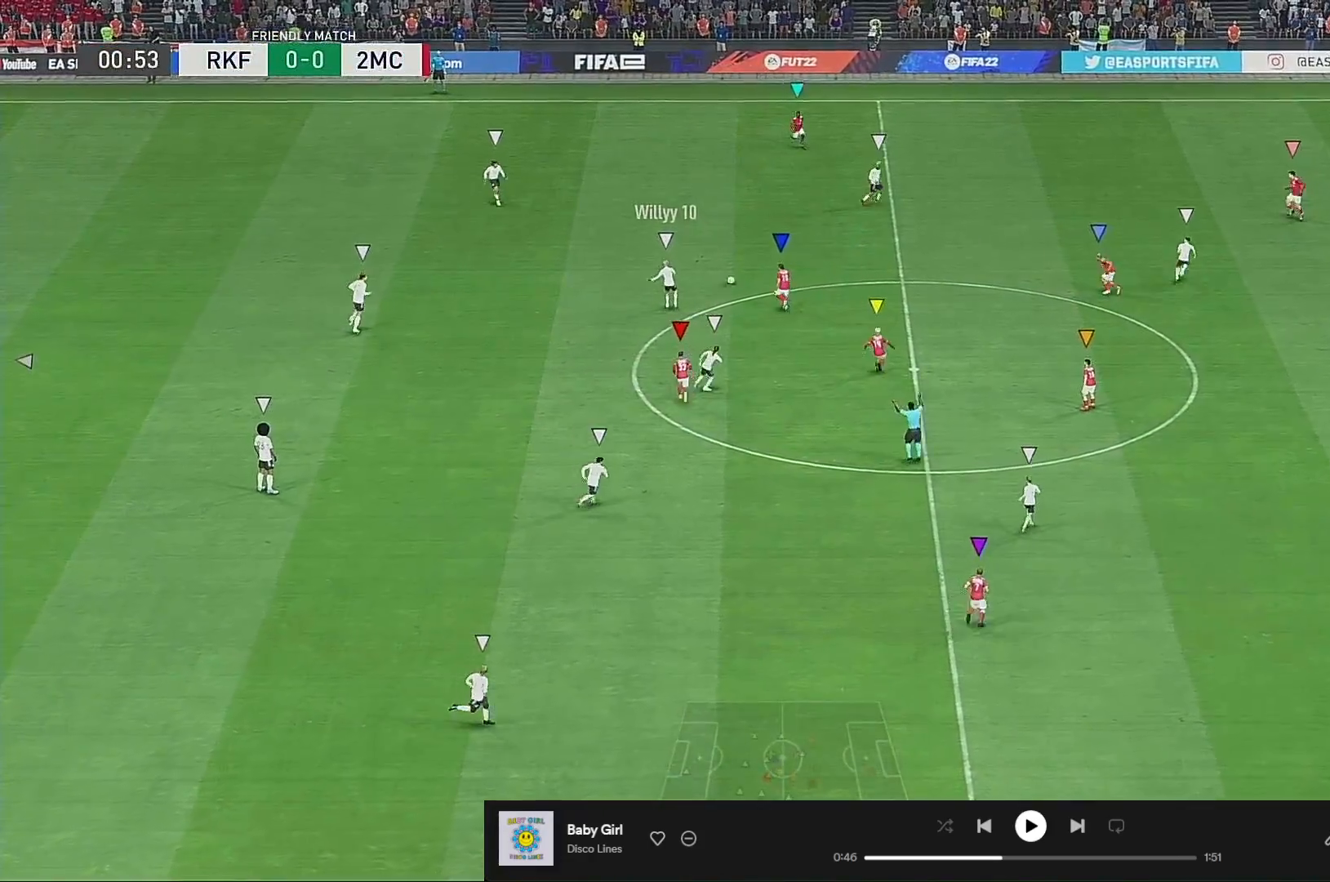
{"buttons": [], "left_stick": "up", "right_stick": "center", "events": []}
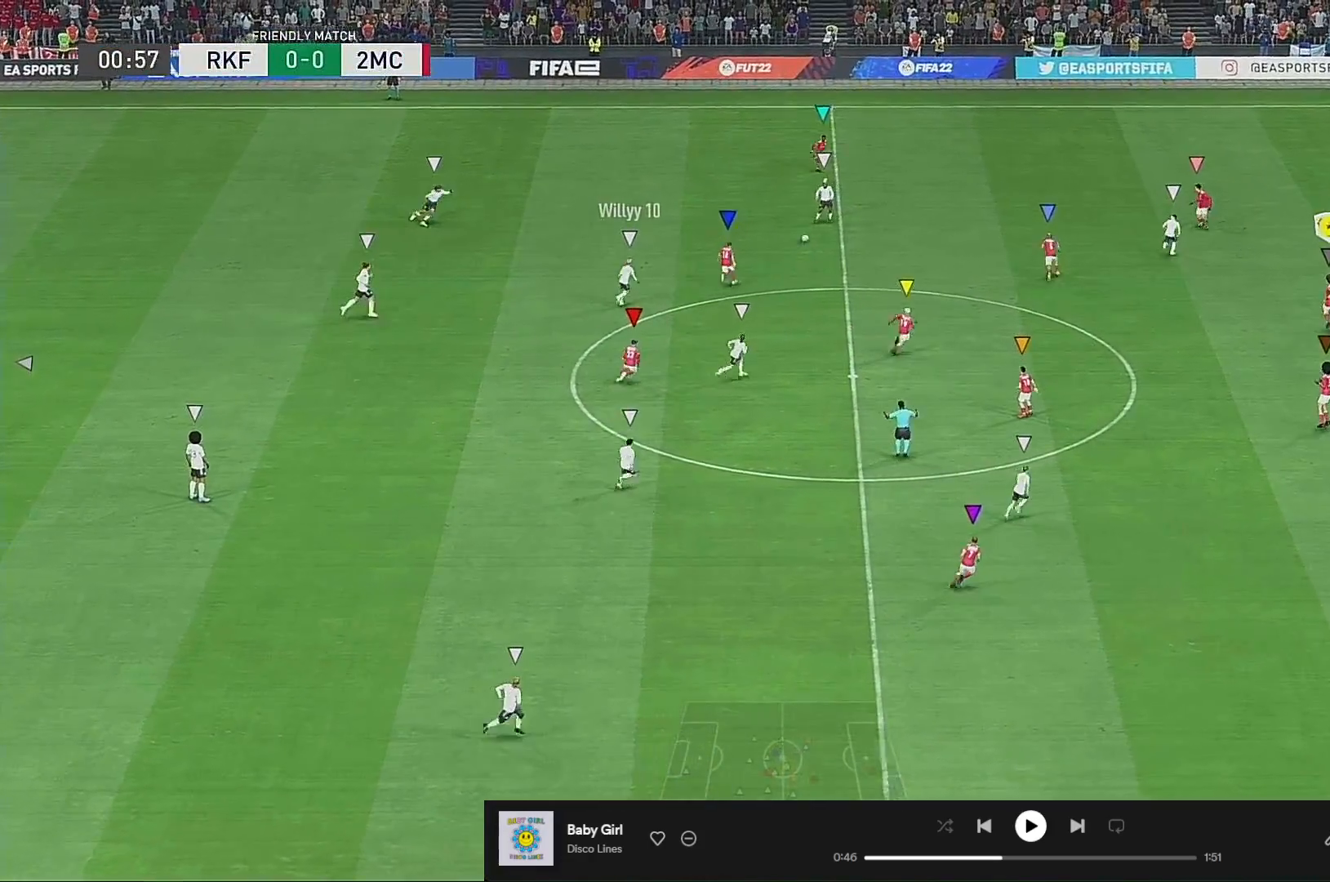
{"buttons": [], "left_stick": "right", "right_stick": "center", "events": [[333, "left_stick", "center"], [500, "left_stick", "right"]]}
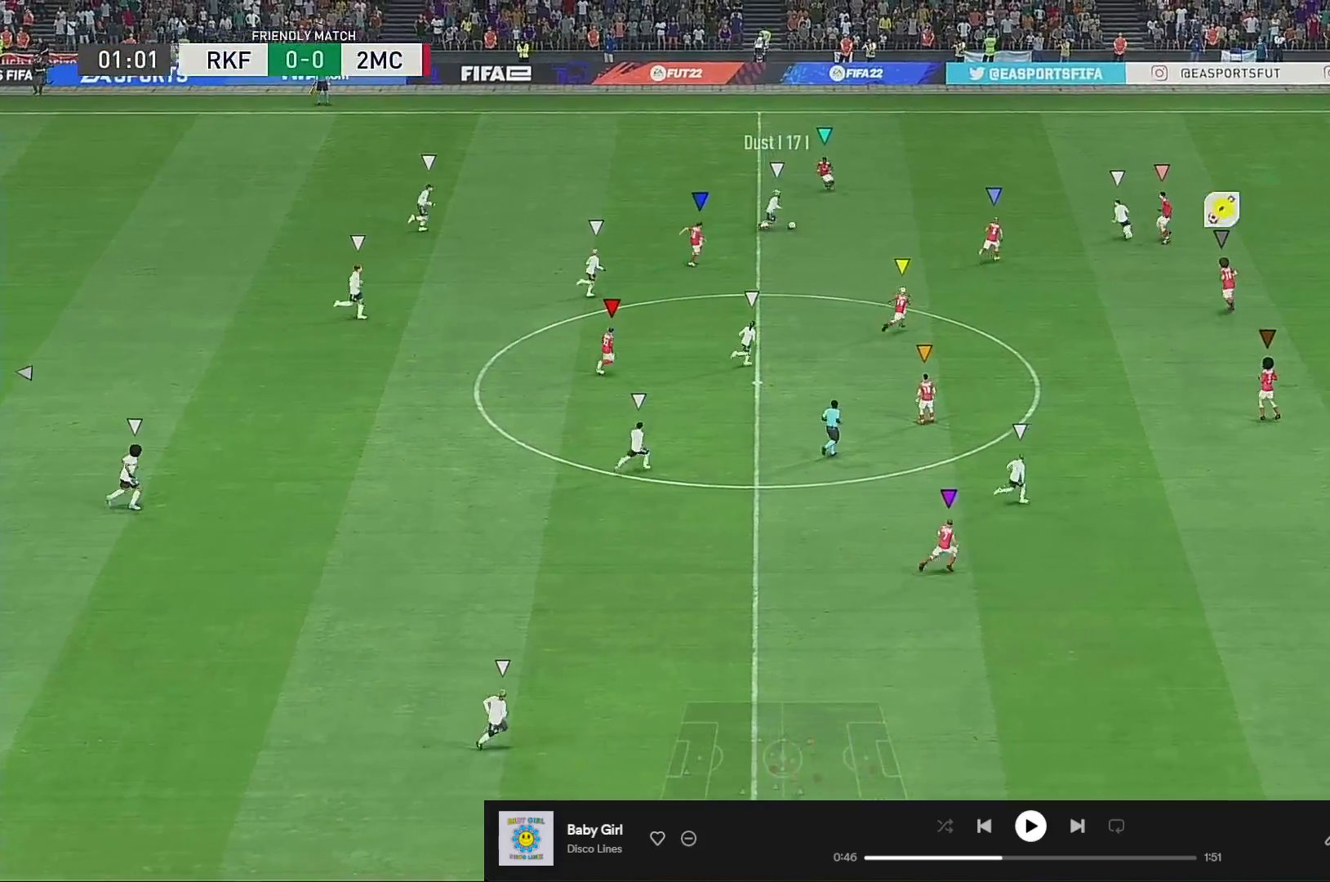
{"buttons": ["R2"], "left_stick": "down-right", "right_stick": "center", "events": [[100, "R2", "down"], [300, "left_stick", "down-right"]]}
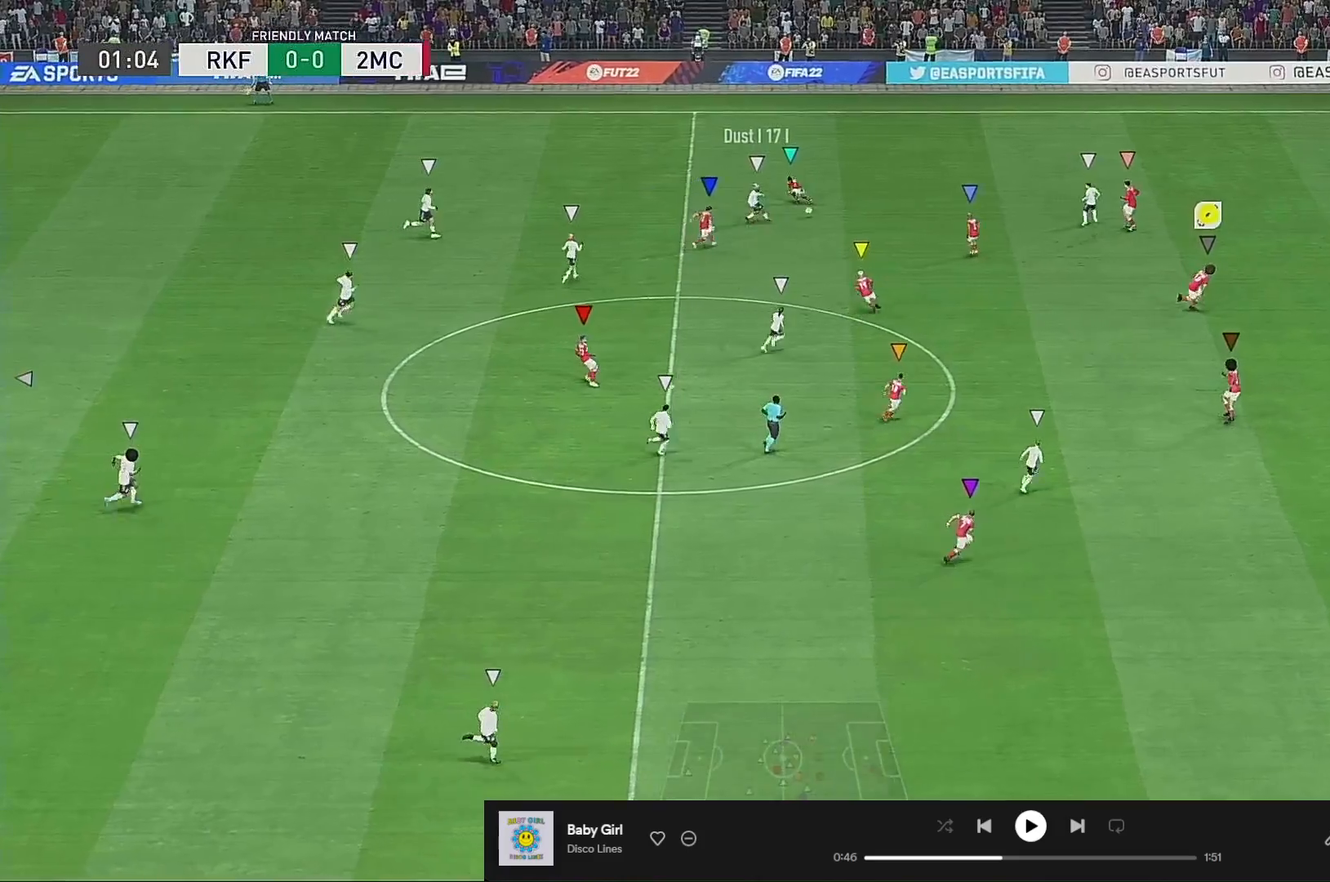
{"buttons": [], "left_stick": "right", "right_stick": "center", "events": [[167, "left_stick", "right"], [200, "R2", "up"], [267, "left_stick", "center"], [433, "left_stick", "right"]]}
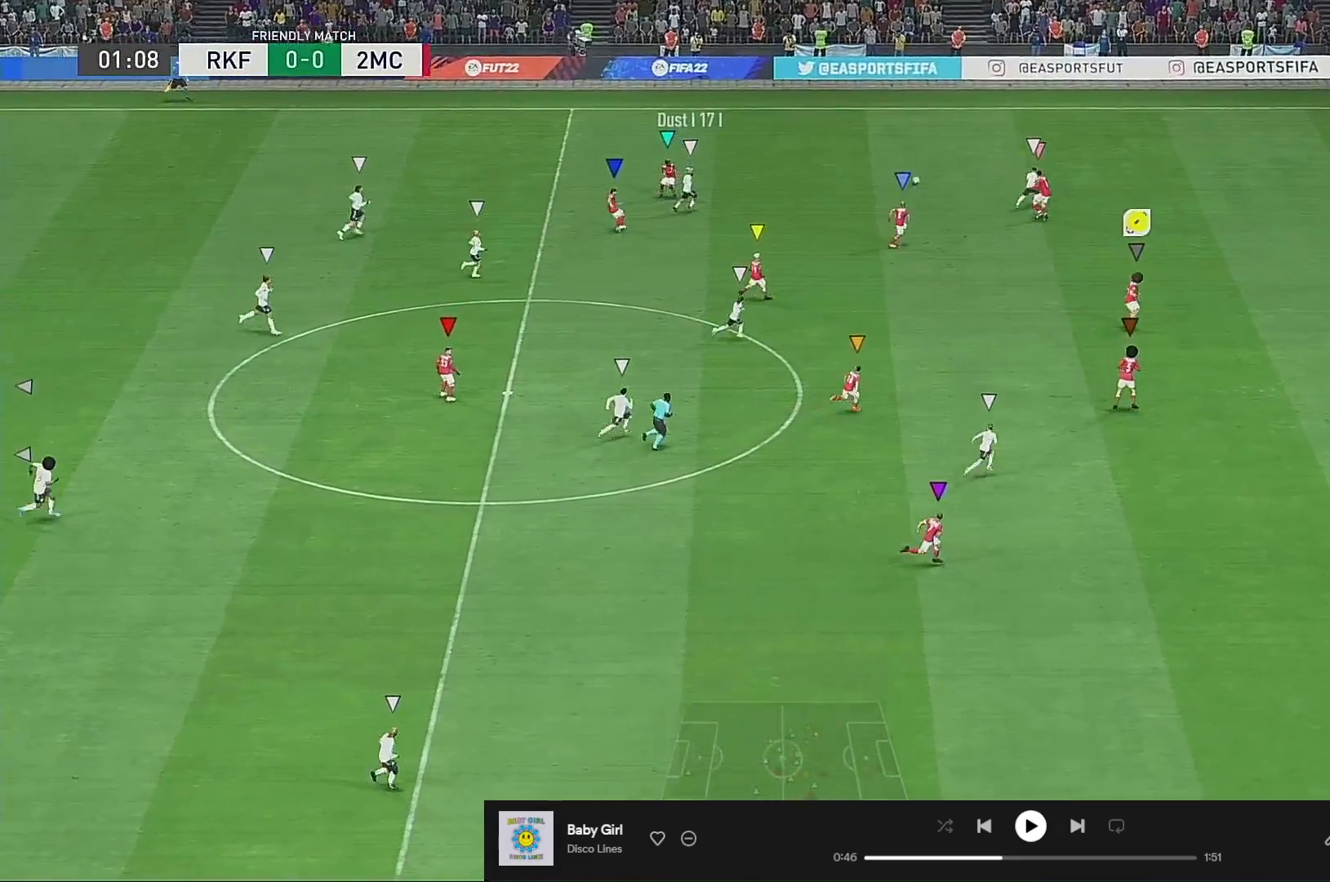
{"buttons": ["R2"], "left_stick": "right", "right_stick": "center", "events": [[33, "R2", "down"]]}
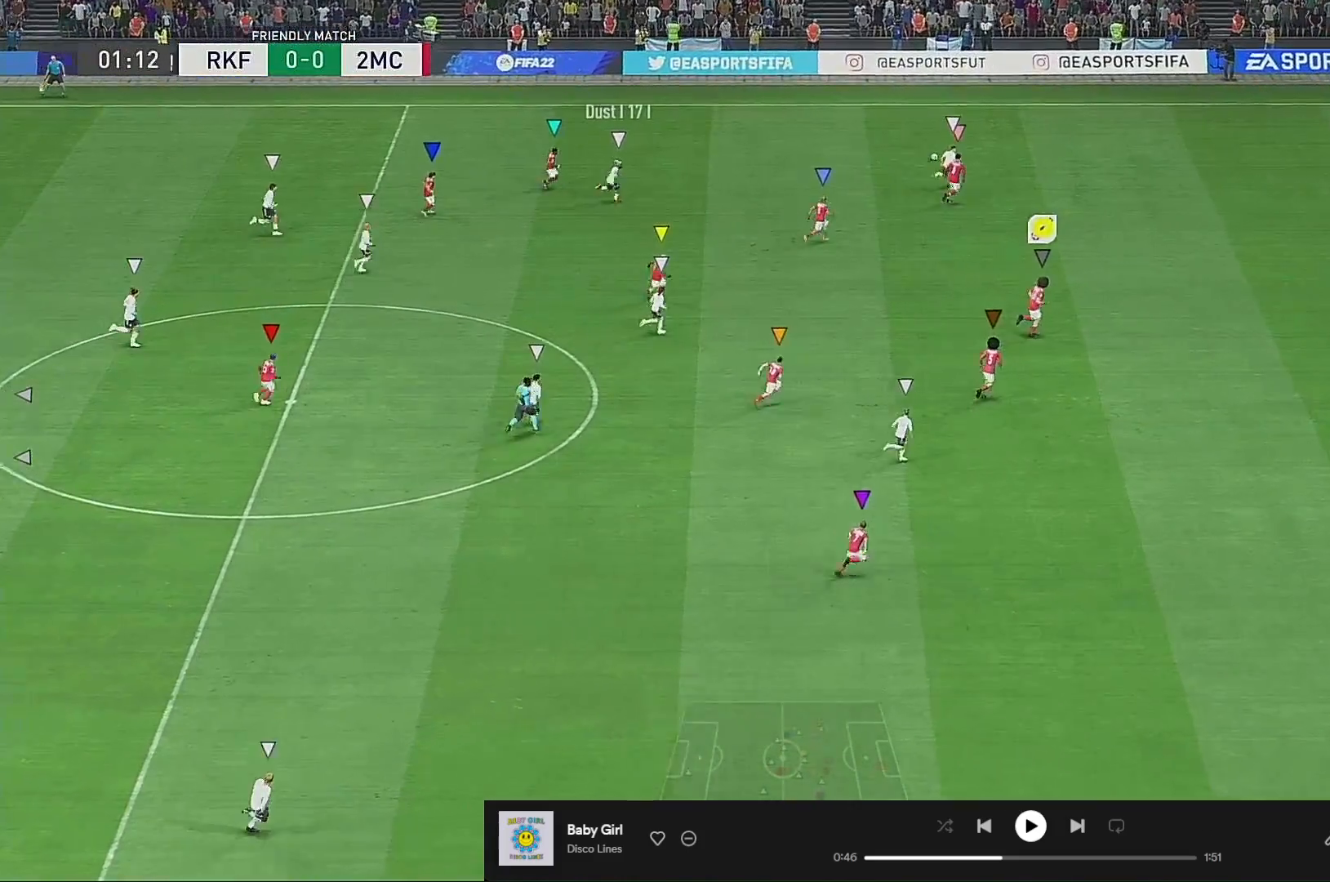
{"buttons": ["R2"], "left_stick": "right", "right_stick": "center", "events": []}
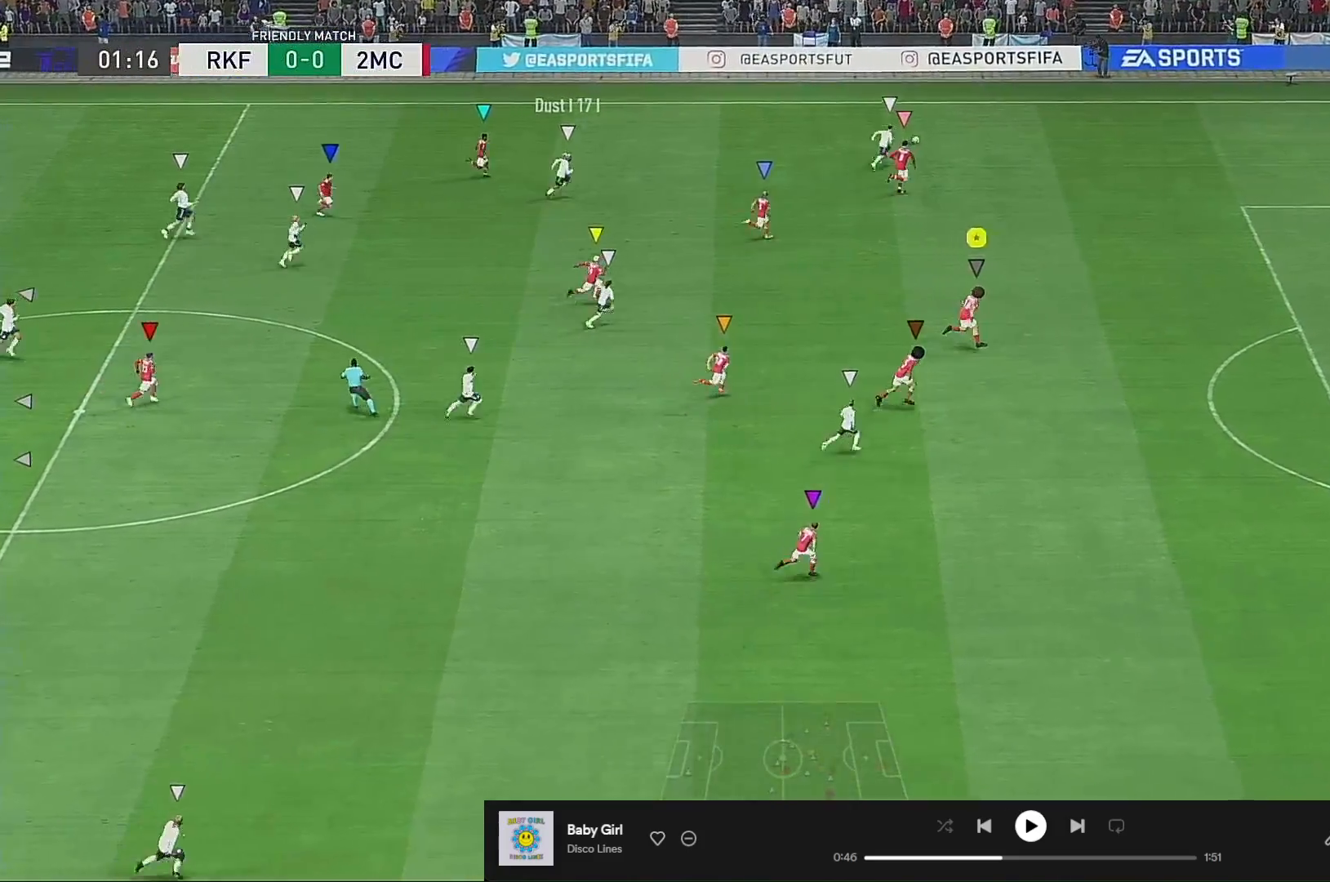
{"buttons": ["R2"], "left_stick": "right", "right_stick": "center", "events": []}
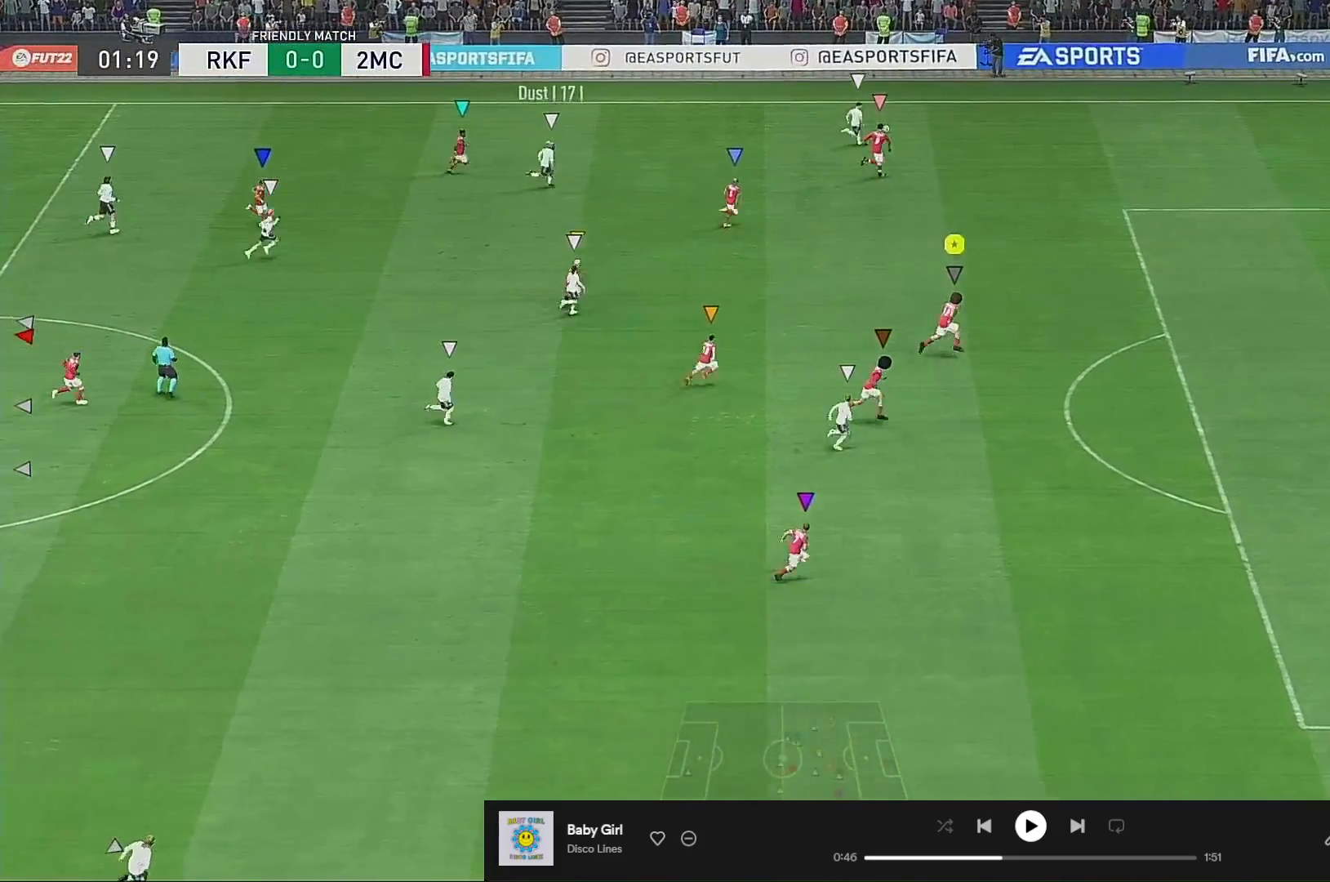
{"buttons": [], "left_stick": "up-right", "right_stick": "center", "events": [[267, "R2", "up"], [300, "left_stick", "up-right"]]}
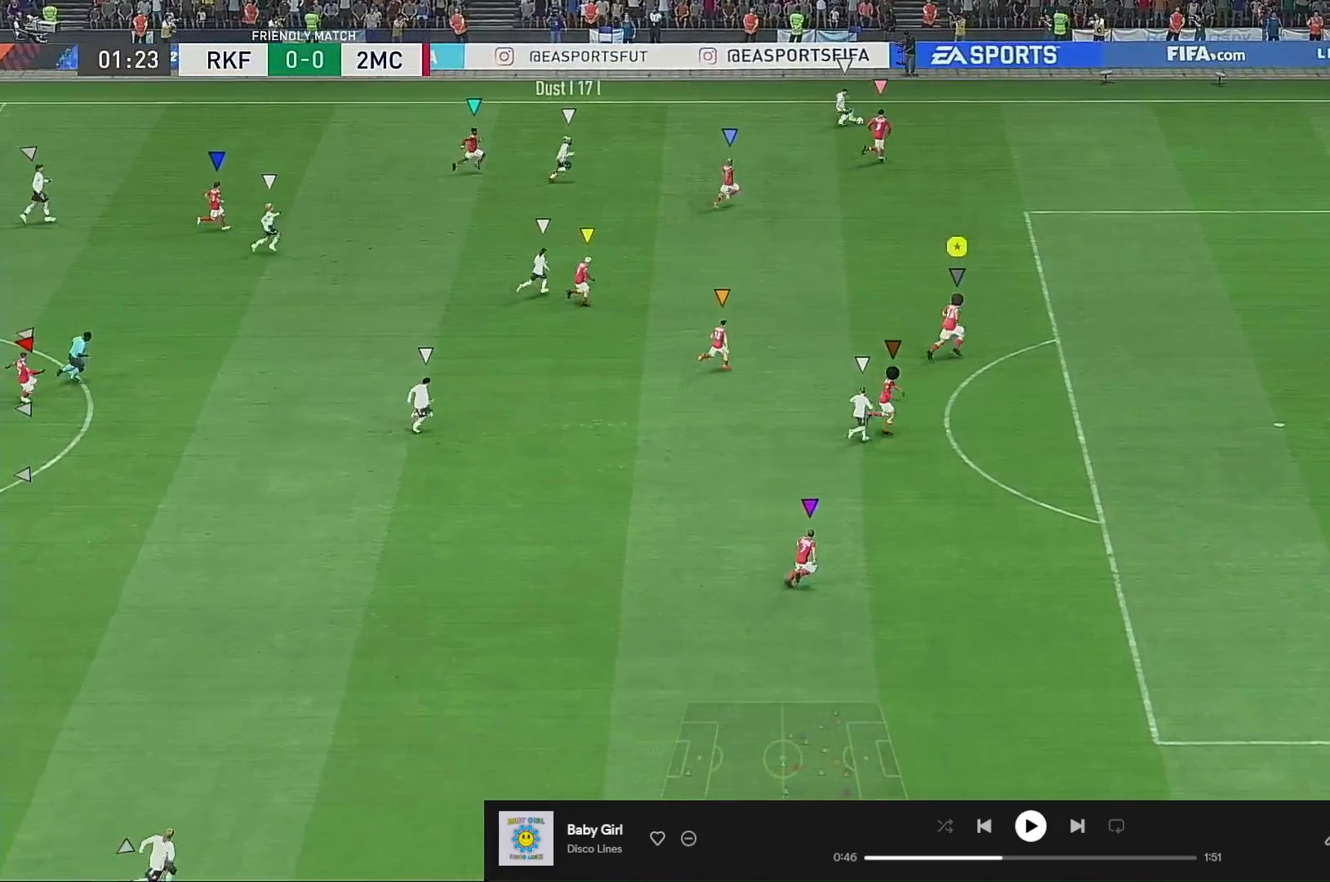
{"buttons": [], "left_stick": "up-right", "right_stick": "center", "events": []}
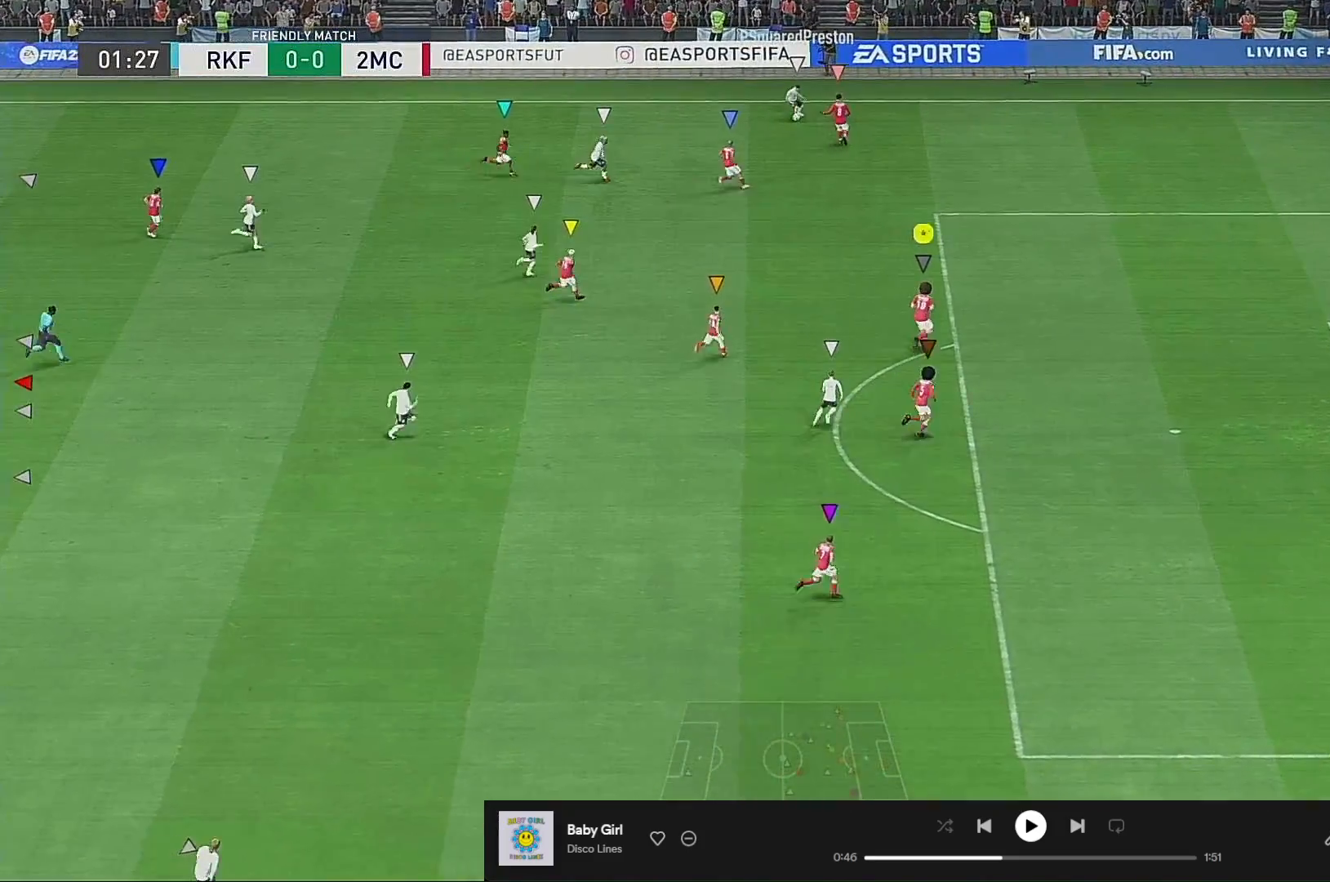
{"buttons": [], "left_stick": "up", "right_stick": "center", "events": [[100, "left_stick", "center"], [167, "left_stick", "up-left"], [433, "left_stick", "up"]]}
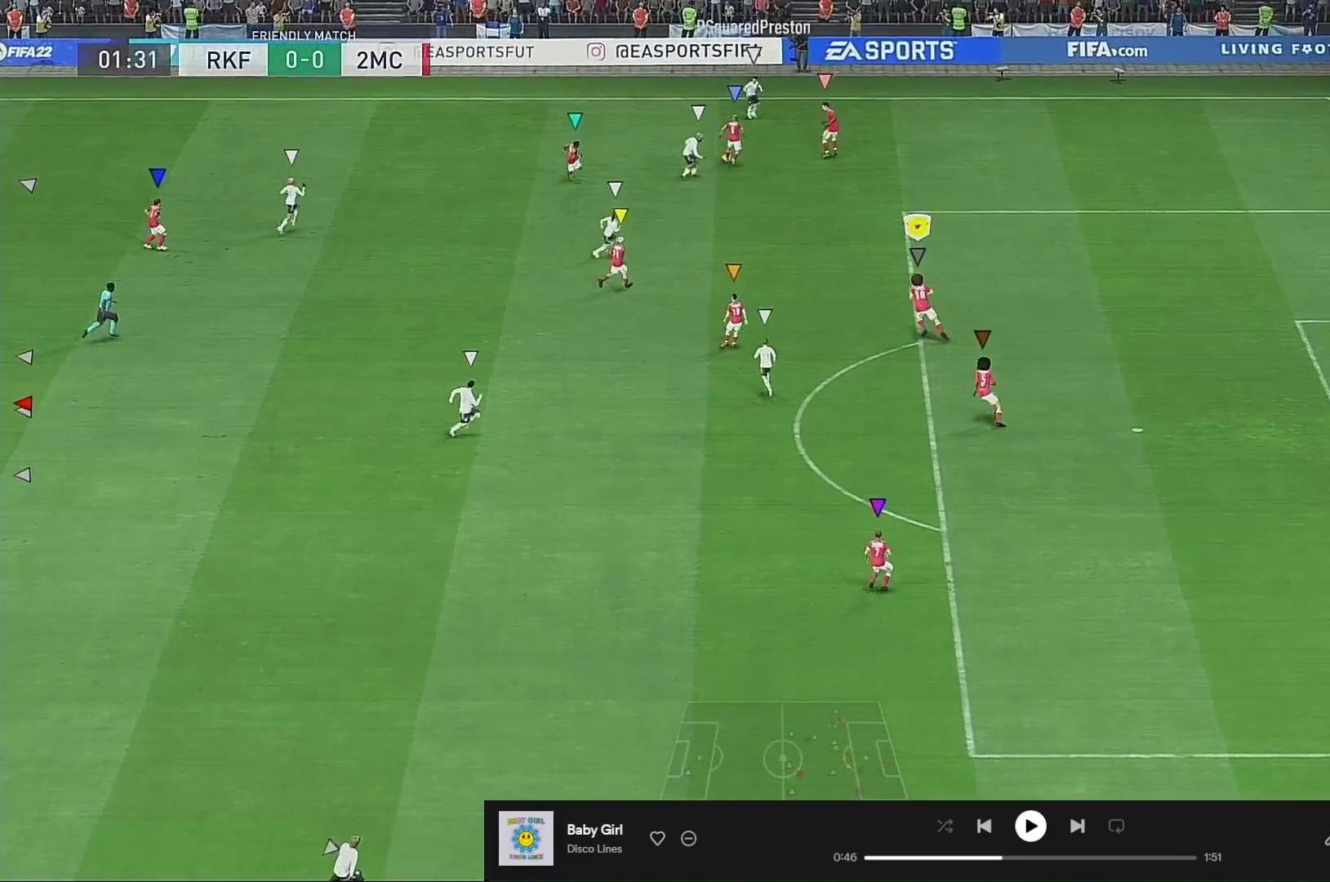
{"buttons": [], "left_stick": "up", "right_stick": "center", "events": []}
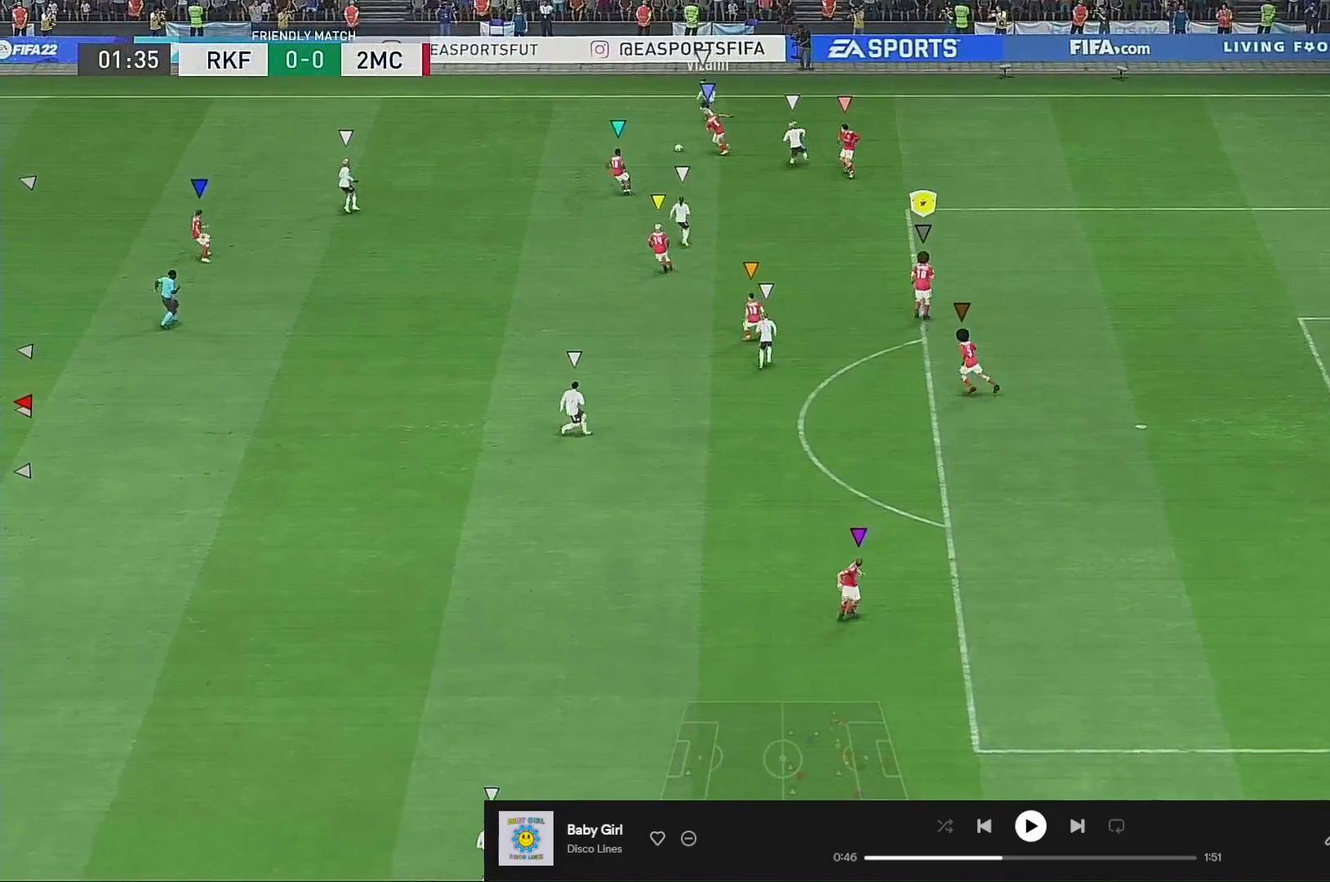
{"buttons": [], "left_stick": "left", "right_stick": "center", "events": [[200, "left_stick", "center"], [433, "left_stick", "left"]]}
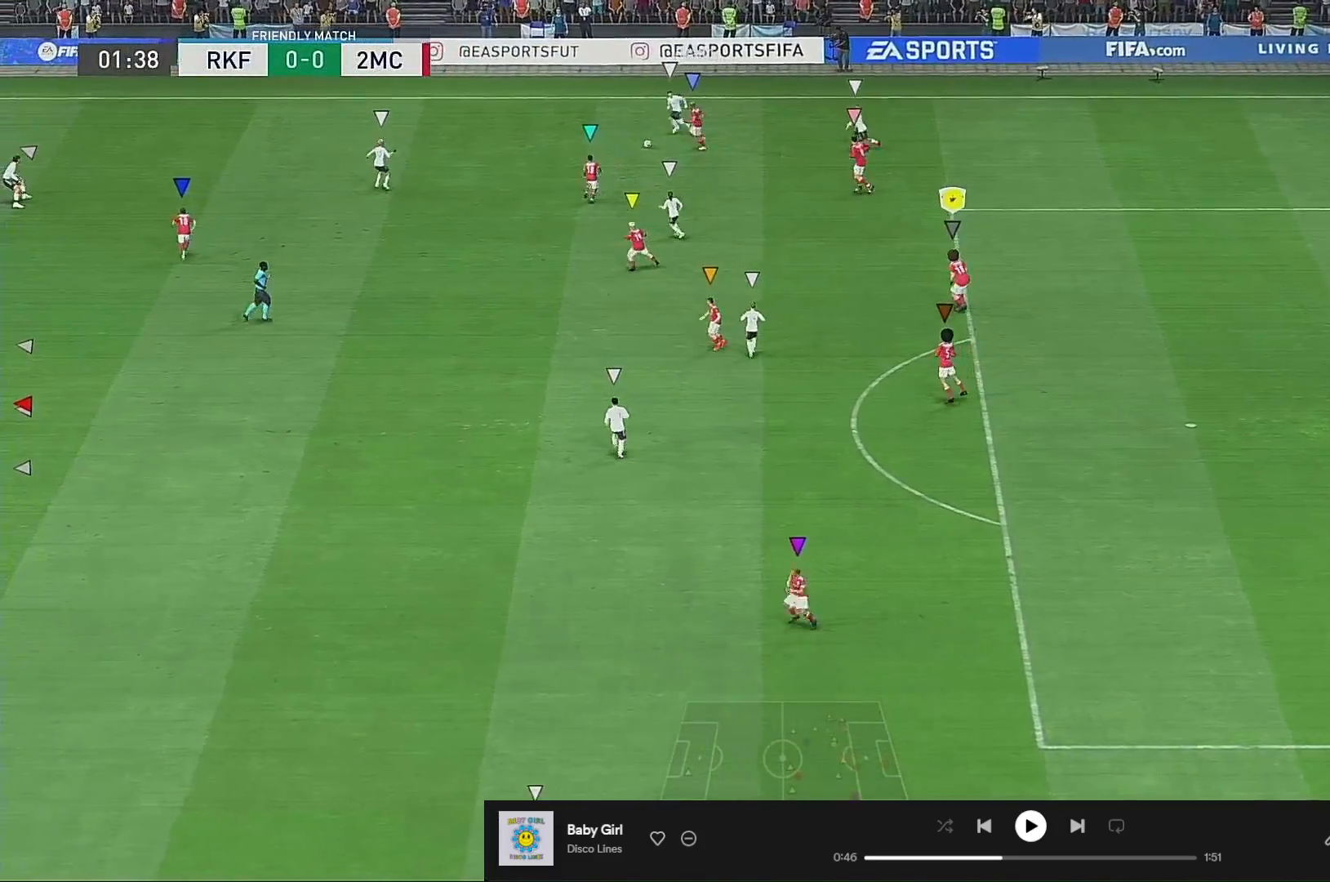
{"buttons": [], "left_stick": "left", "right_stick": "center", "events": []}